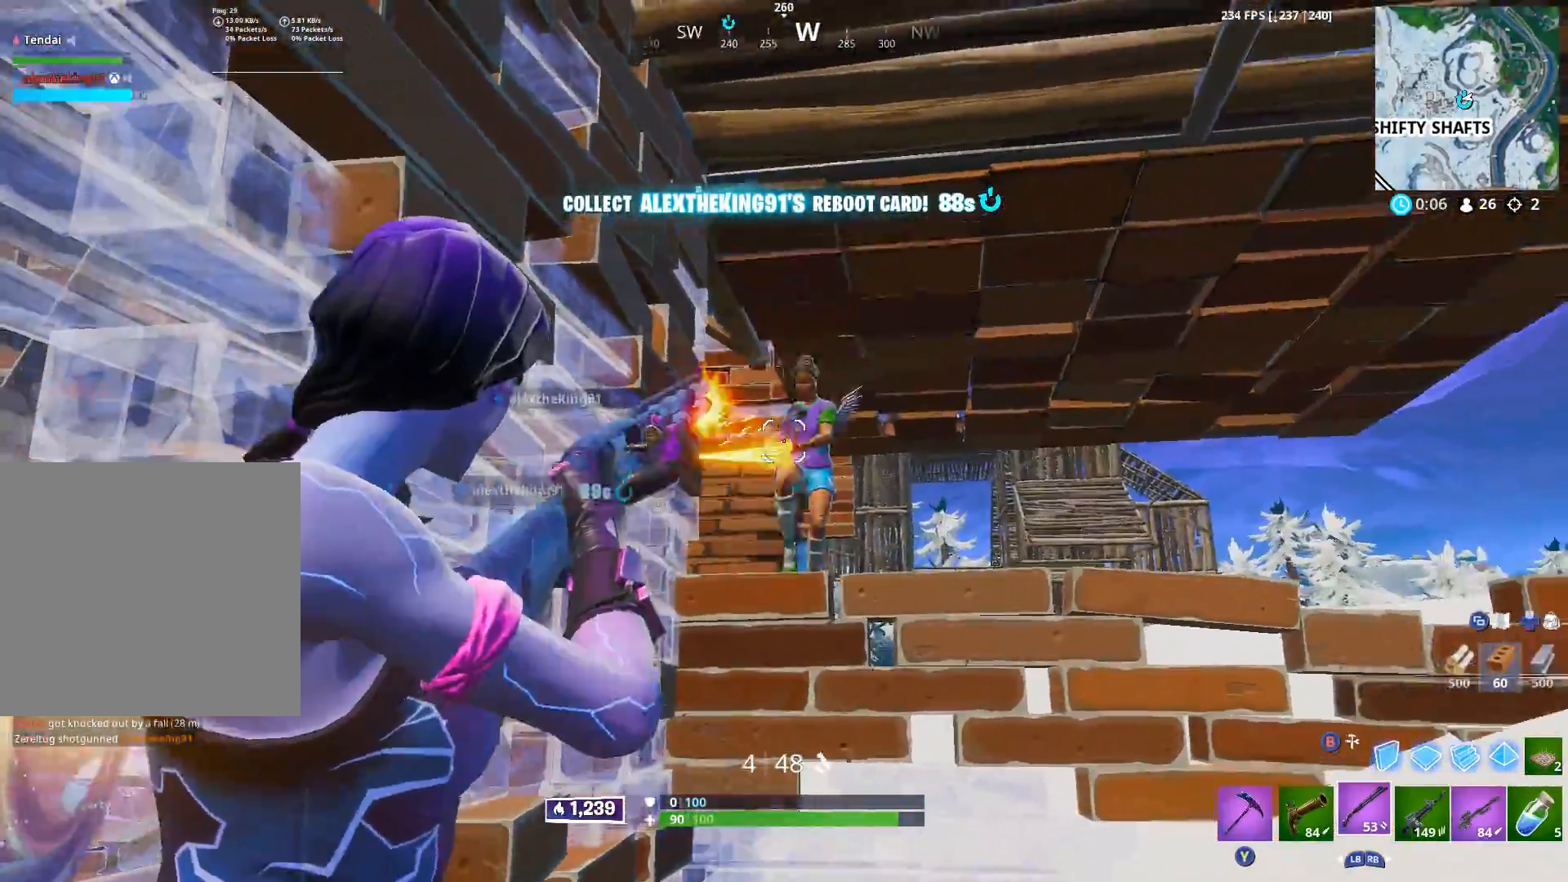
Gameplay with a controller (Xbox layout); each line is a JSON object with the inputs held at the frame after it. "events" lists button and stick changes between this image and that frame as [ms after this image, input, new state], when the widget could be followed in between.
{"buttons": ["A"], "left_stick": "right", "right_stick": "down", "events": [[17, "left_stick", "right"], [33, "L2", "up"], [67, "right_stick", "center"], [150, "R2", "up"], [150, "right_stick", "down"], [450, "A", "down"]]}
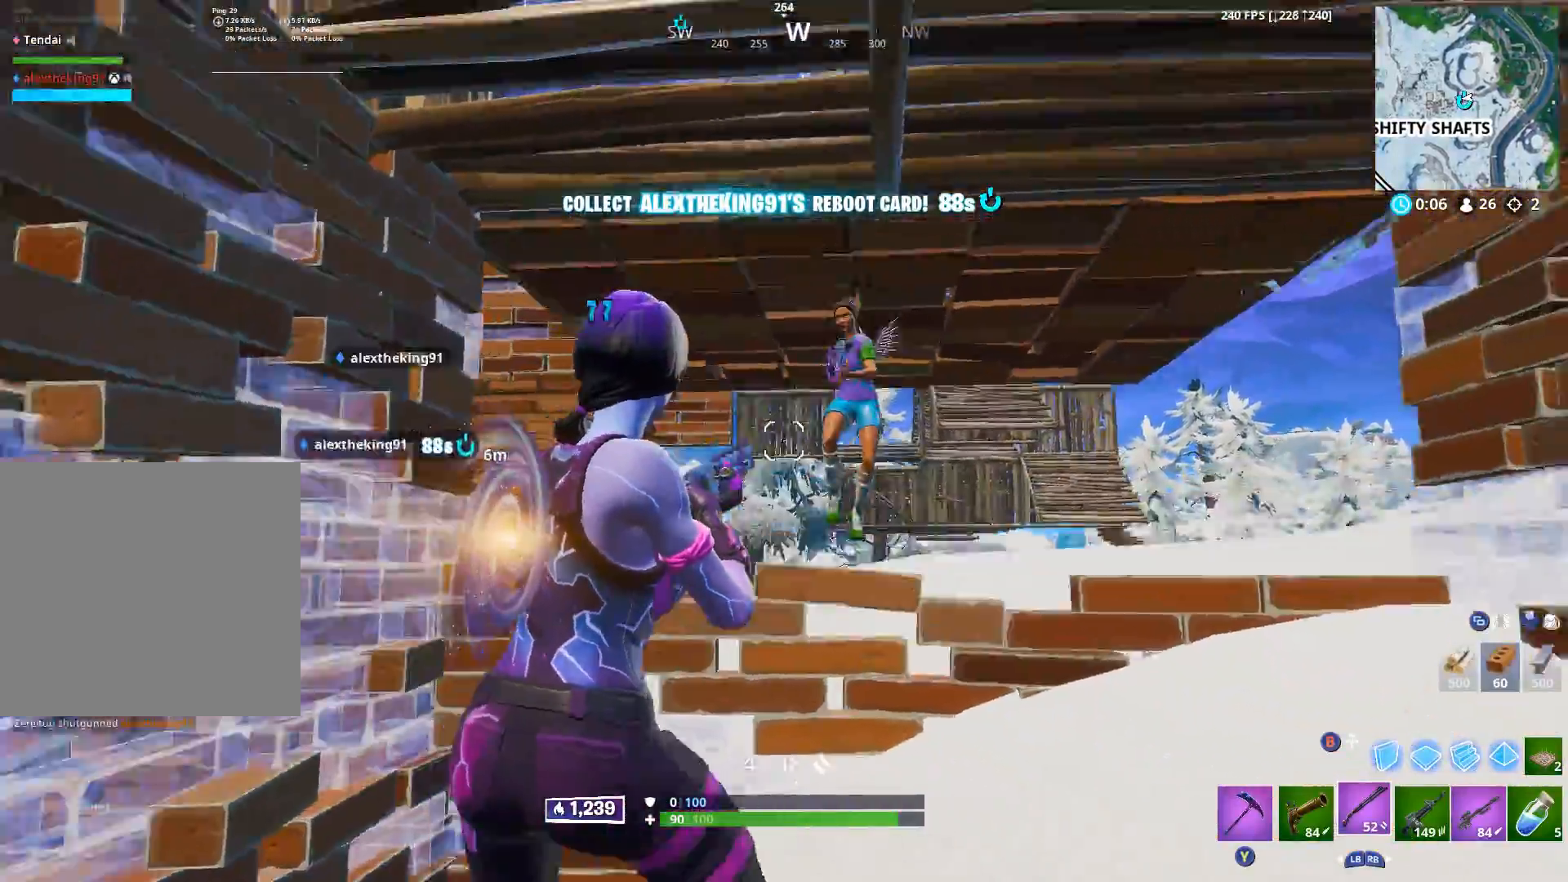
{"buttons": [], "left_stick": "down-left", "right_stick": "up-left", "events": [[33, "left_stick", "down-right"], [50, "A", "up"], [67, "right_stick", "down-right"], [83, "R2", "down"], [183, "right_stick", "down"], [250, "R2", "up"], [283, "left_stick", "down"], [400, "right_stick", "left"], [450, "left_stick", "down-left"], [500, "right_stick", "up-left"]]}
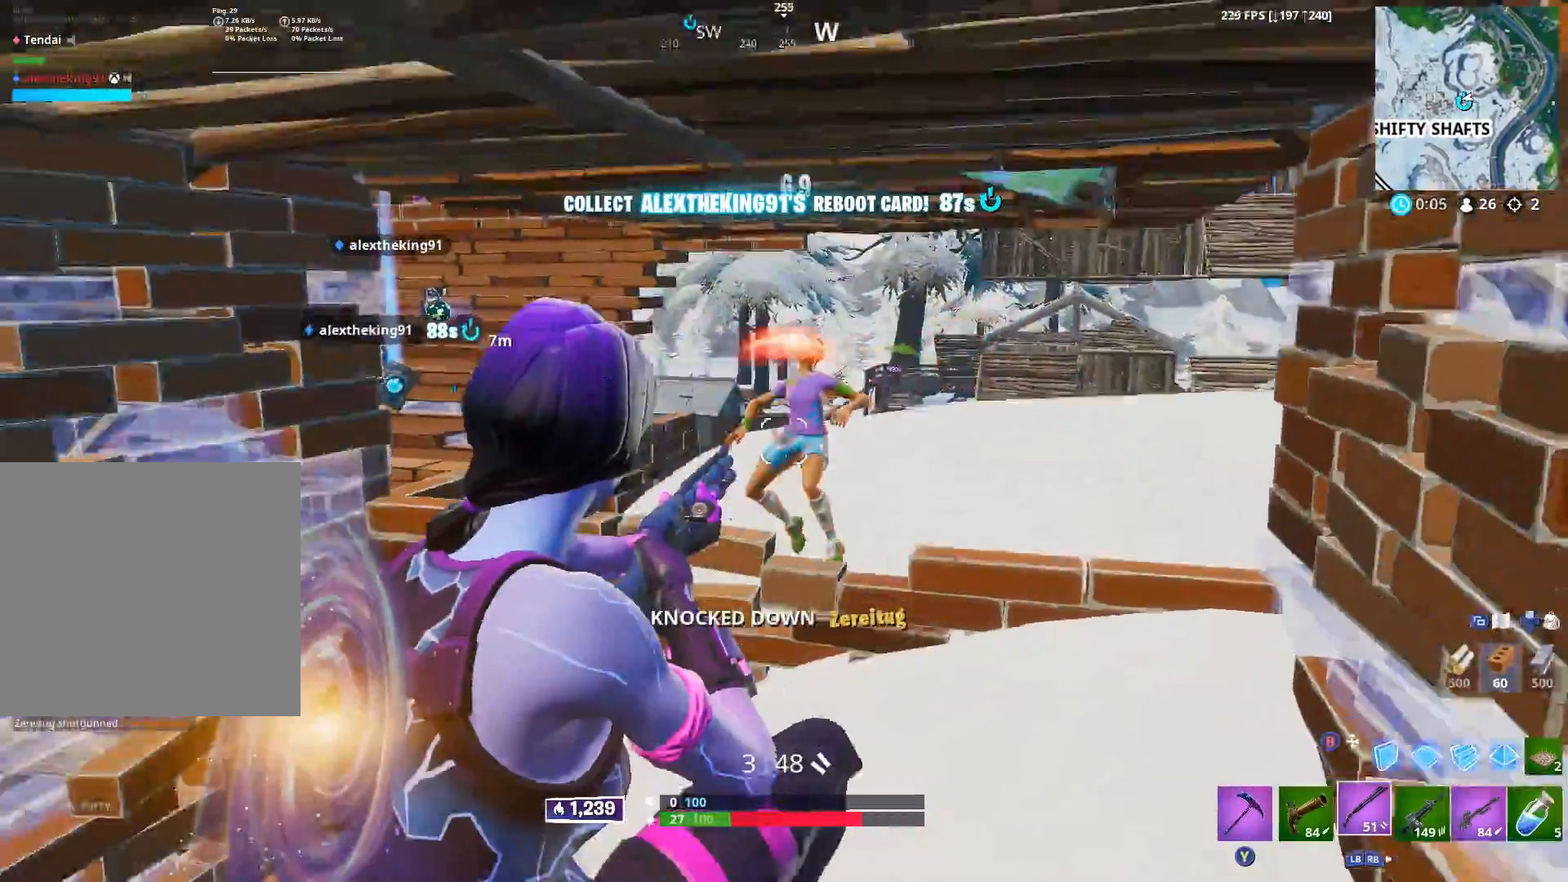
{"buttons": ["L2"], "left_stick": "up-right", "right_stick": "up-right", "events": [[33, "left_stick", "left"], [167, "left_stick", "up-left"], [283, "L2", "down"], [500, "left_stick", "up-right"], [500, "right_stick", "up-right"]]}
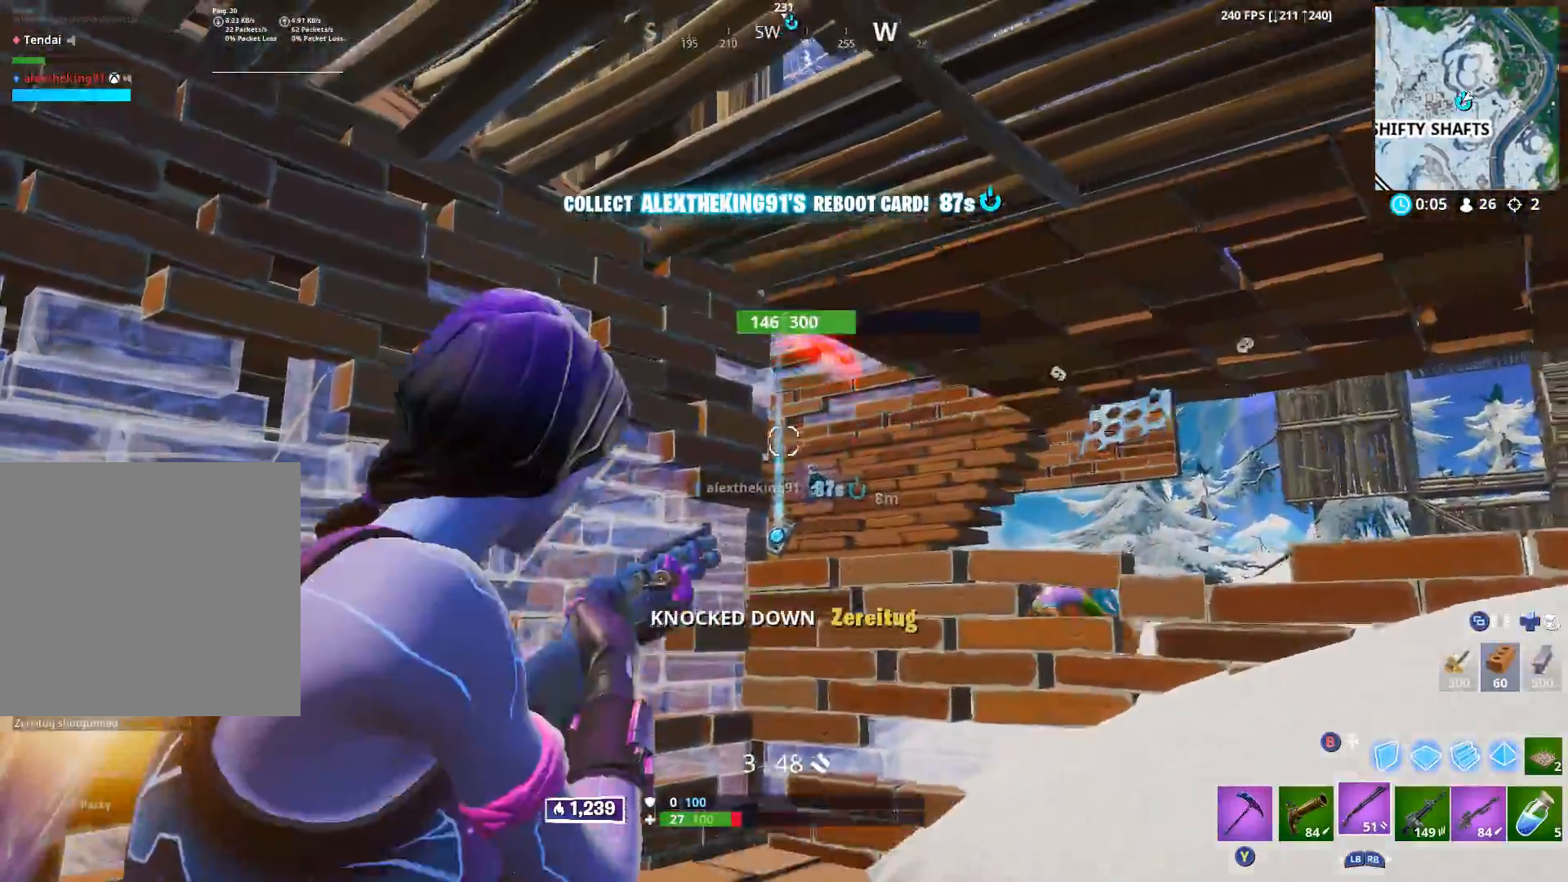
{"buttons": ["L2"], "left_stick": "up-left", "right_stick": "center", "events": [[67, "right_stick", "center"], [83, "left_stick", "right"], [233, "right_stick", "down-left"], [417, "left_stick", "up"], [433, "right_stick", "center"], [467, "left_stick", "up-left"]]}
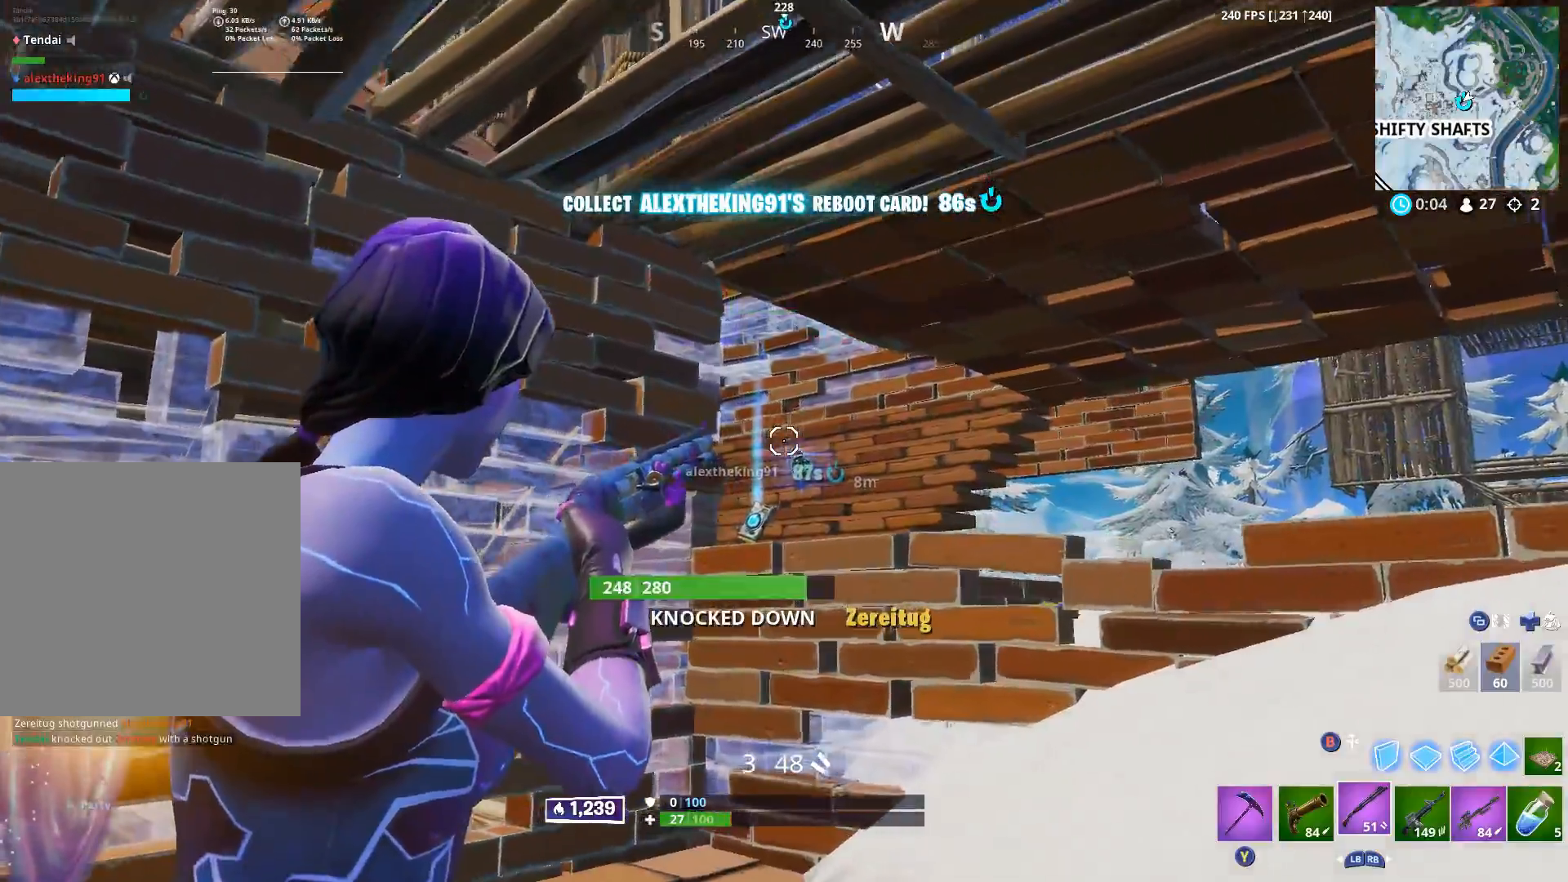
{"buttons": ["R3"], "left_stick": "up-left", "right_stick": "center", "events": [[133, "L2", "up"], [400, "R3", "down"]]}
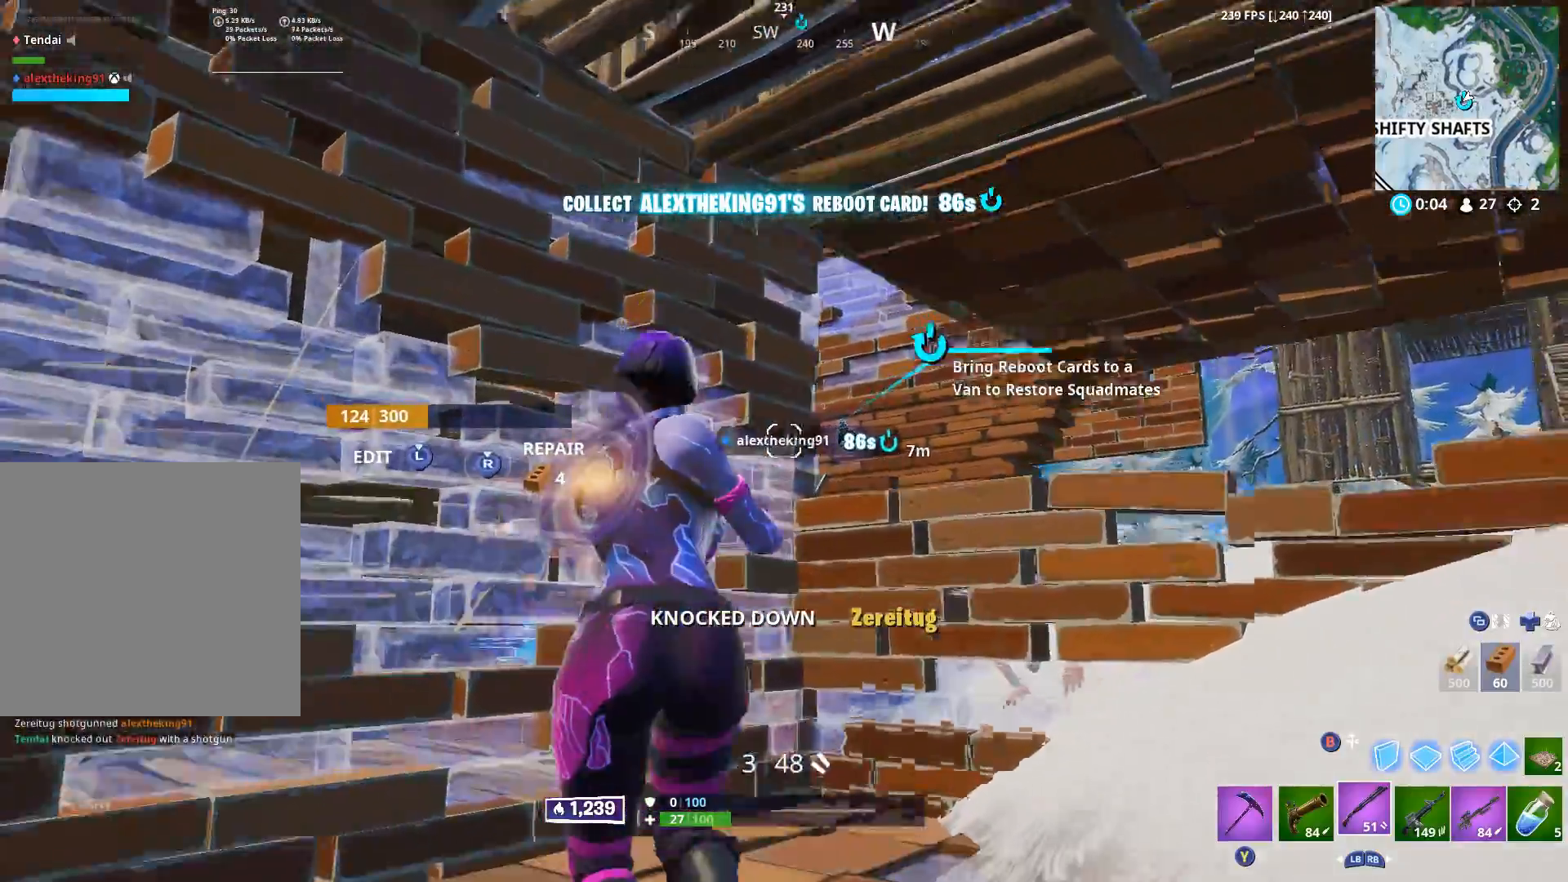
{"buttons": [], "left_stick": "right", "right_stick": "down-left", "events": [[17, "R3", "up"], [17, "left_stick", "up"], [217, "left_stick", "up-right"], [433, "right_stick", "down-left"], [450, "left_stick", "right"]]}
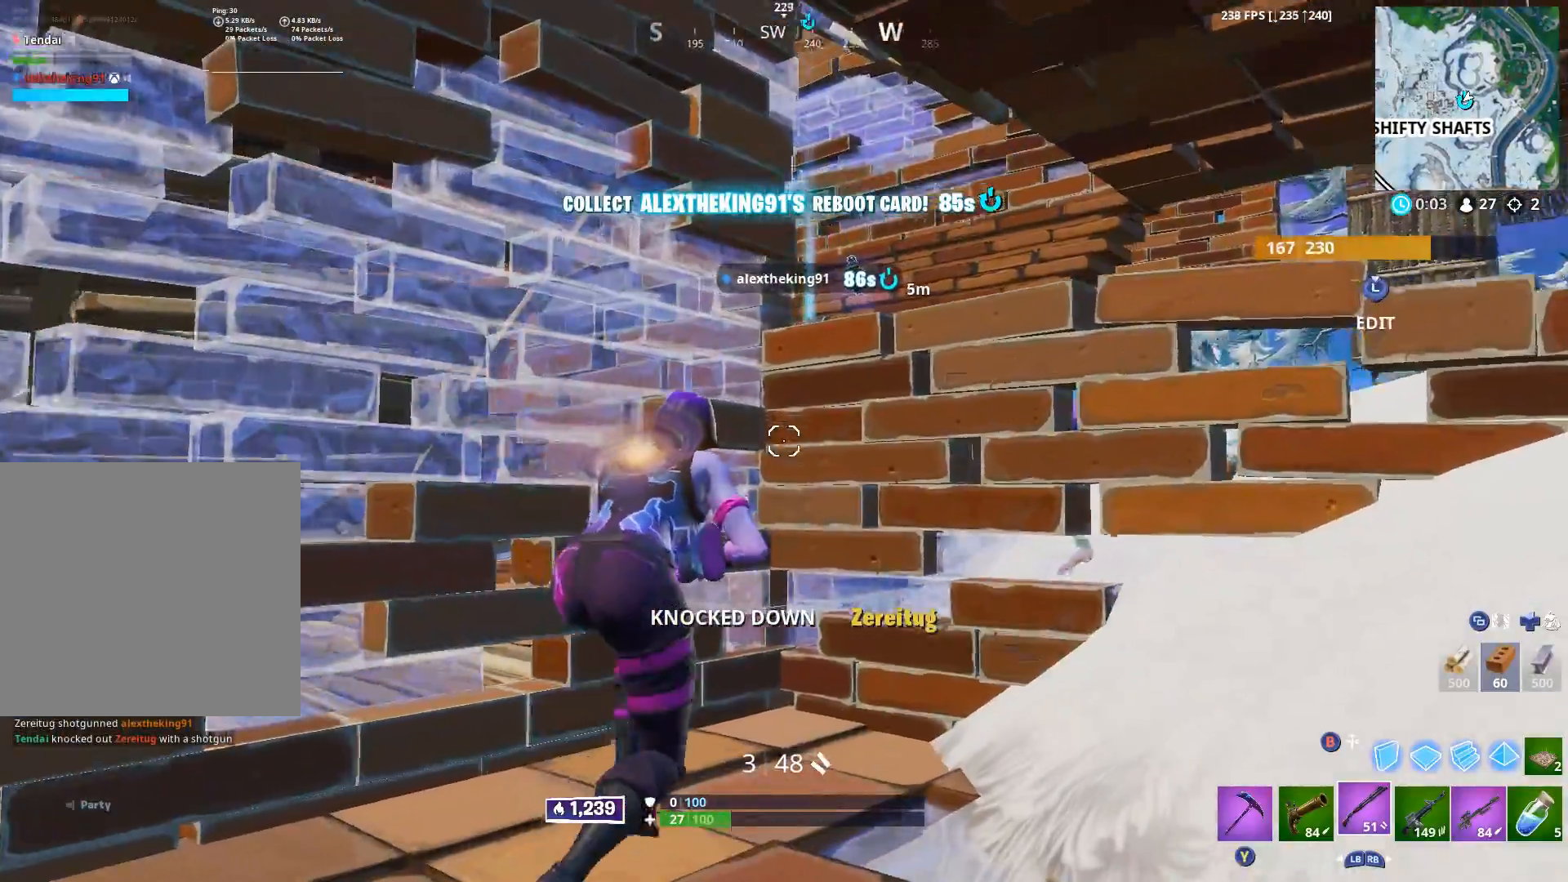
{"buttons": ["A"], "left_stick": "down-right", "right_stick": "up-right", "events": [[67, "left_stick", "center"], [183, "right_stick", "center"], [250, "left_stick", "right"], [283, "right_stick", "up-right"], [483, "A", "down"], [483, "left_stick", "down-right"]]}
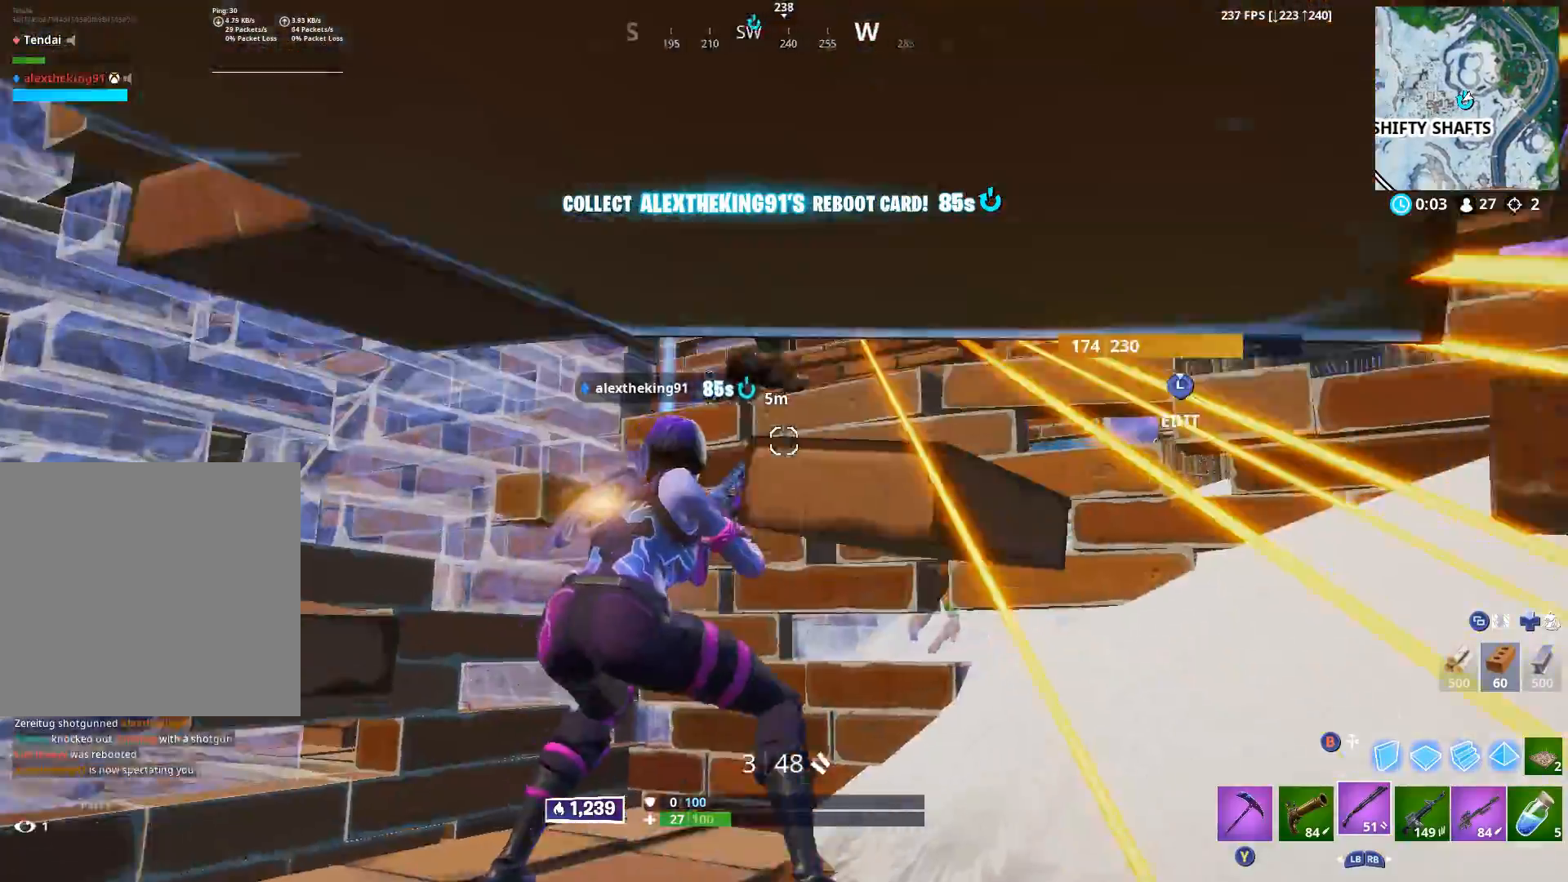
{"buttons": [], "left_stick": "up-right", "right_stick": "up-right", "events": [[100, "R2", "down"], [133, "A", "up"], [150, "right_stick", "down-left"], [283, "R2", "up"], [367, "right_stick", "center"], [433, "left_stick", "up-right"], [450, "right_stick", "up-right"]]}
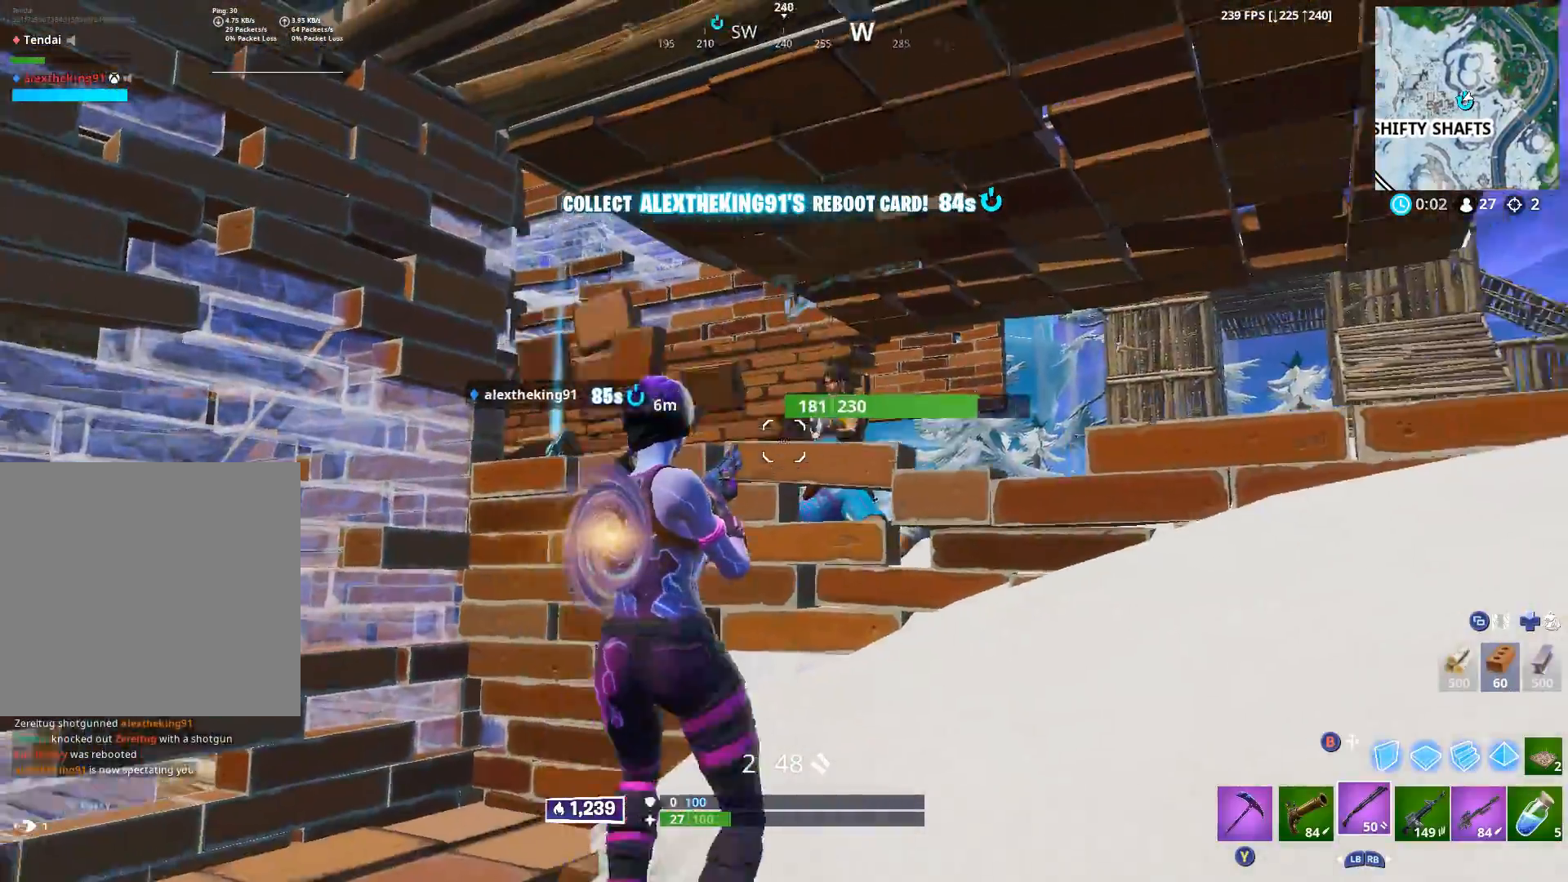
{"buttons": [], "left_stick": "right", "right_stick": "down-right", "events": [[67, "left_stick", "right"], [167, "right_stick", "center"], [233, "R2", "down"], [383, "R2", "up"], [500, "right_stick", "down-right"]]}
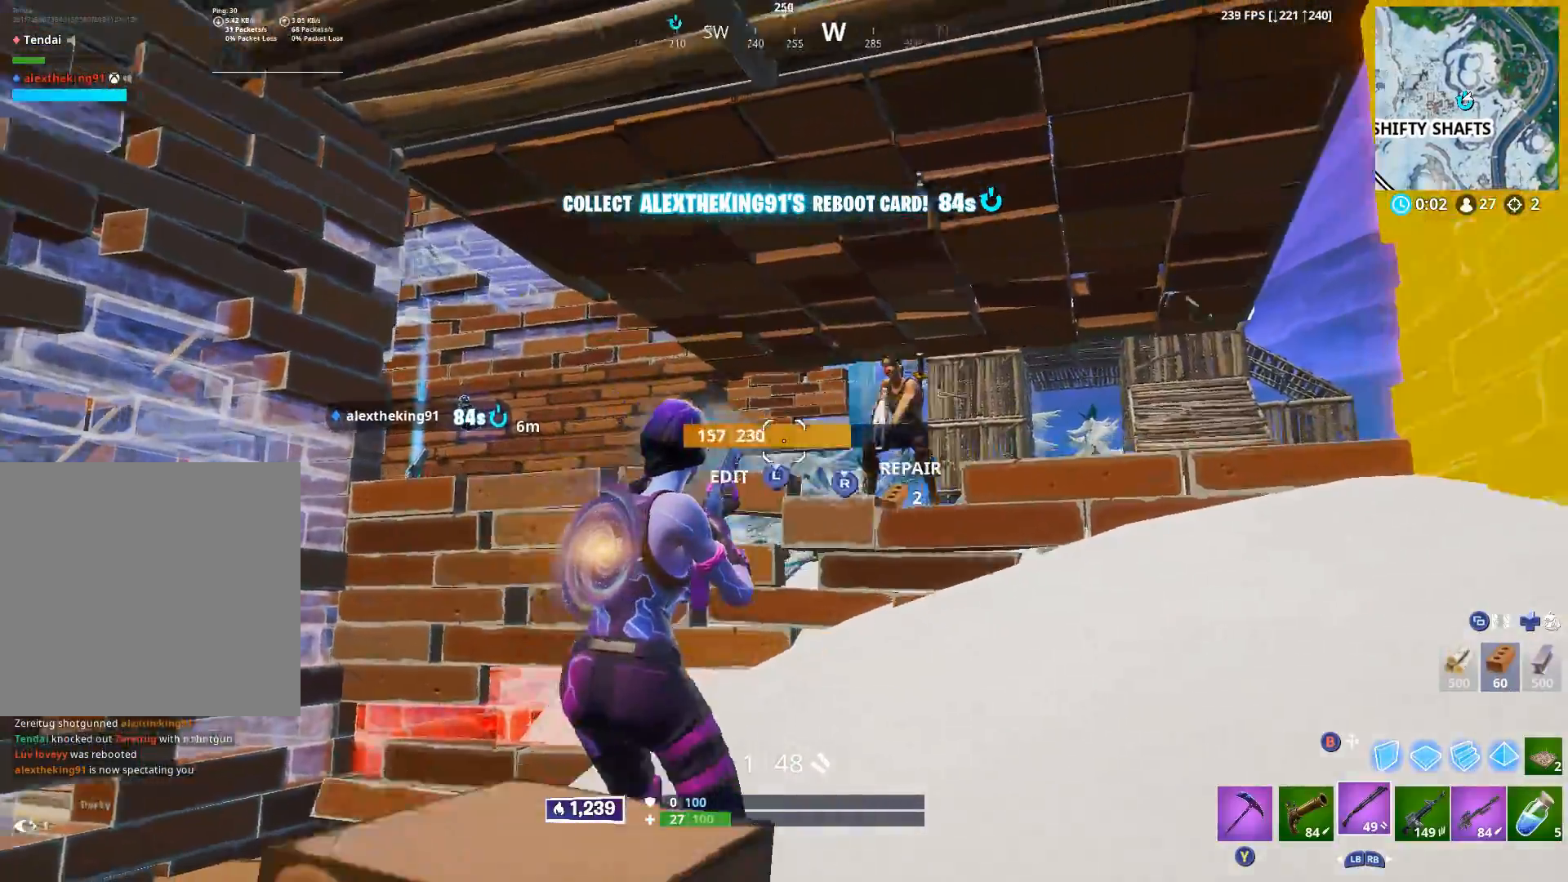
{"buttons": ["L3"], "left_stick": "left", "right_stick": "up", "events": [[67, "R3", "down"], [117, "right_stick", "down"], [150, "left_stick", "up-left"], [167, "R3", "up"], [217, "right_stick", "center"], [433, "left_stick", "left"], [450, "right_stick", "up"], [467, "L3", "down"]]}
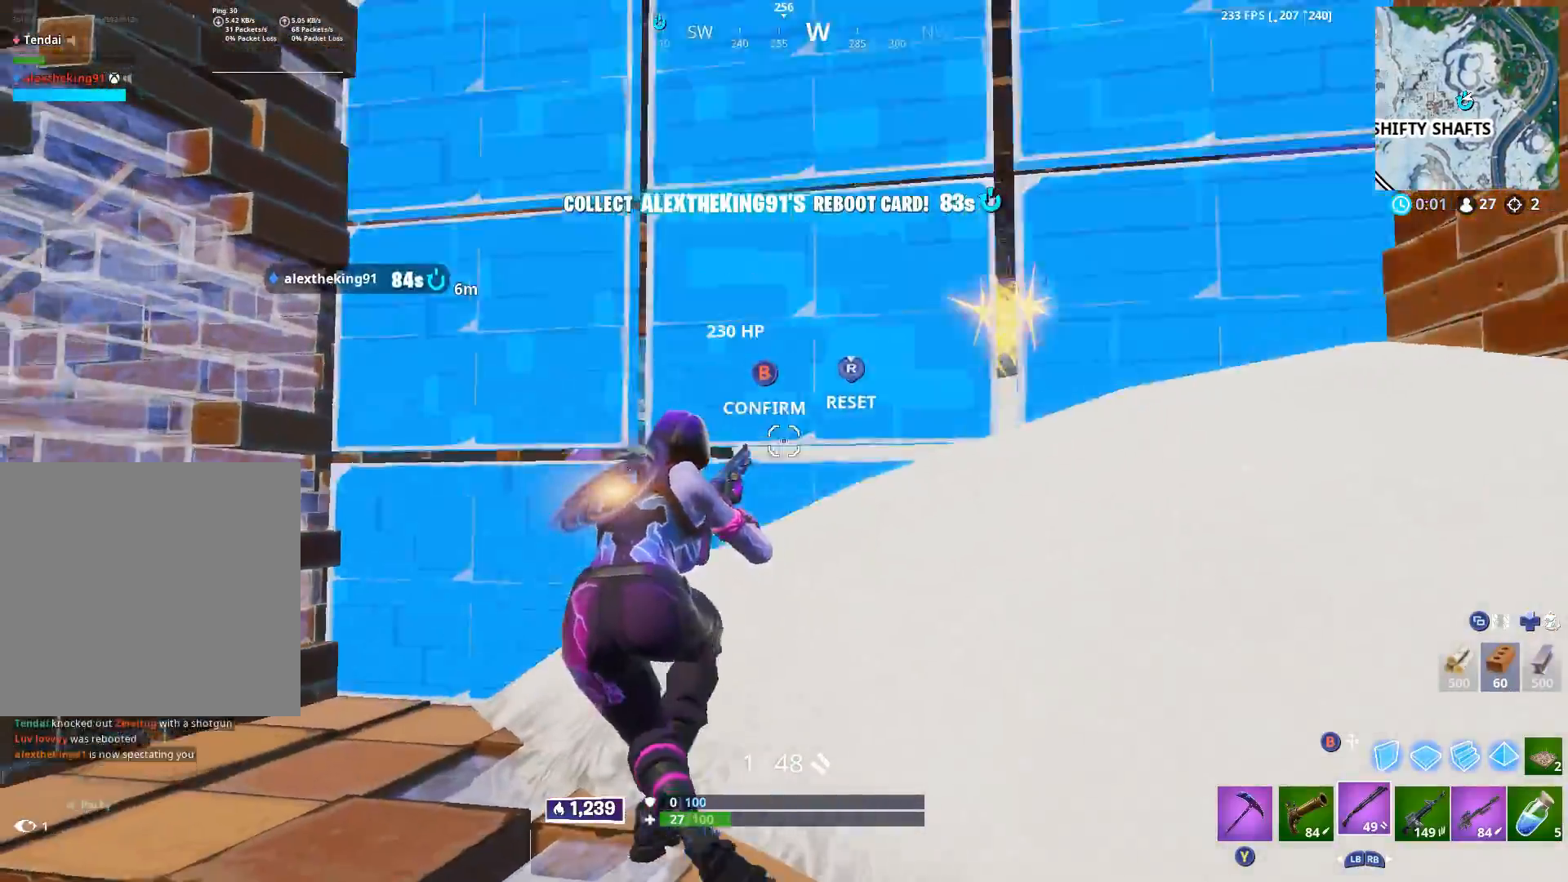
{"buttons": ["B"], "left_stick": "down", "right_stick": "up-right", "events": [[17, "R3", "down"], [17, "right_stick", "center"], [83, "L3", "up"], [100, "B", "down"], [100, "R3", "up"], [133, "left_stick", "down-left"], [183, "B", "up"], [267, "right_stick", "right"], [383, "left_stick", "down"], [433, "right_stick", "up-right"], [467, "B", "down"]]}
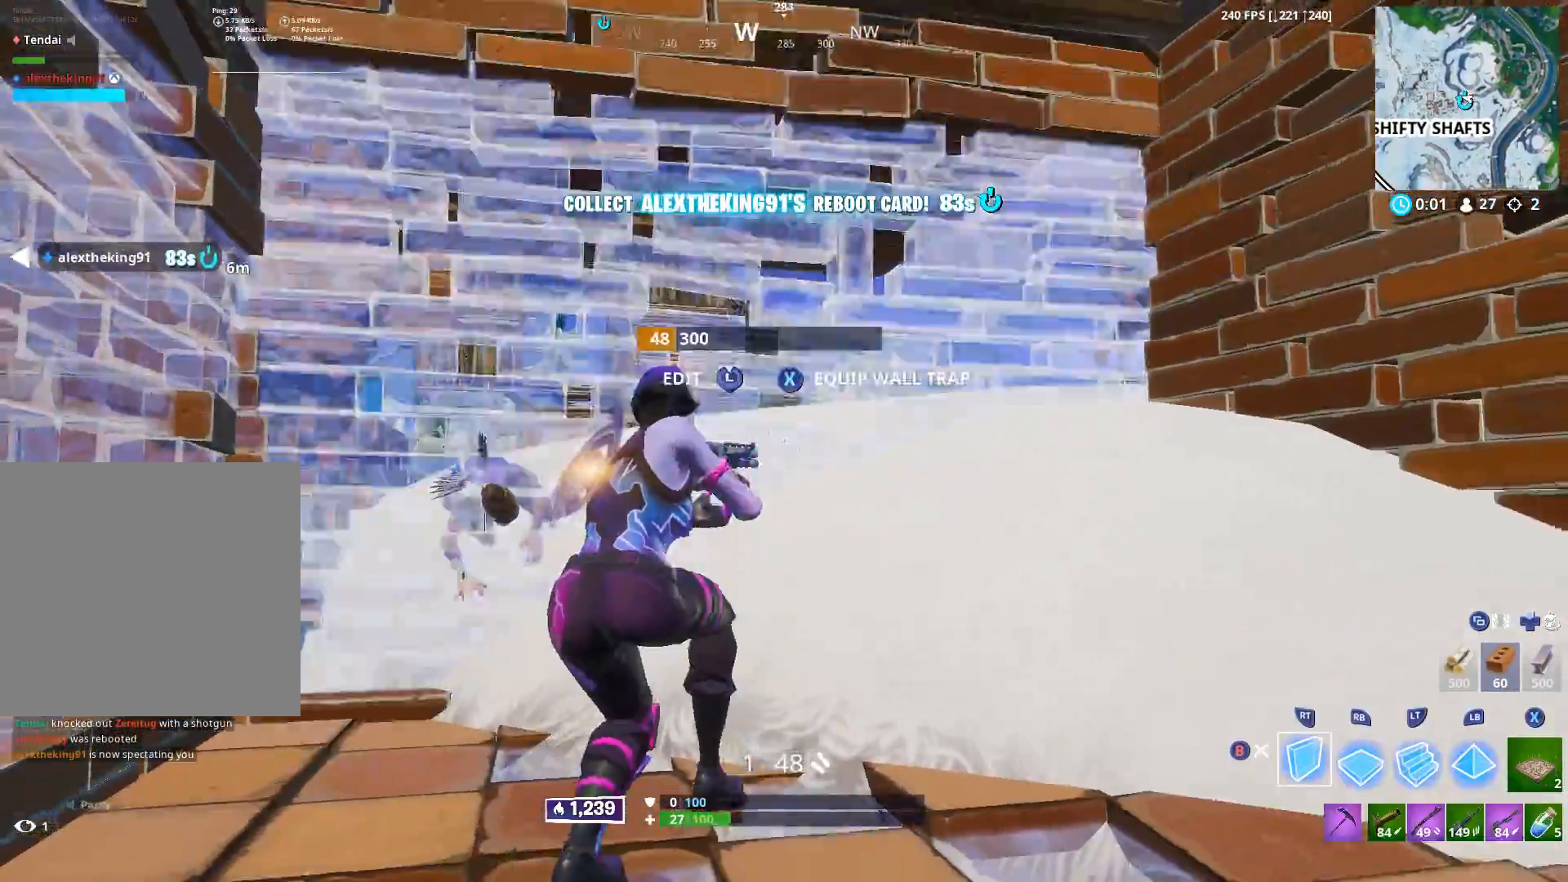
{"buttons": ["R2"], "left_stick": "down-right", "right_stick": "center", "events": [[33, "B", "up"], [50, "R2", "down"], [50, "left_stick", "down-right"], [167, "right_stick", "center"]]}
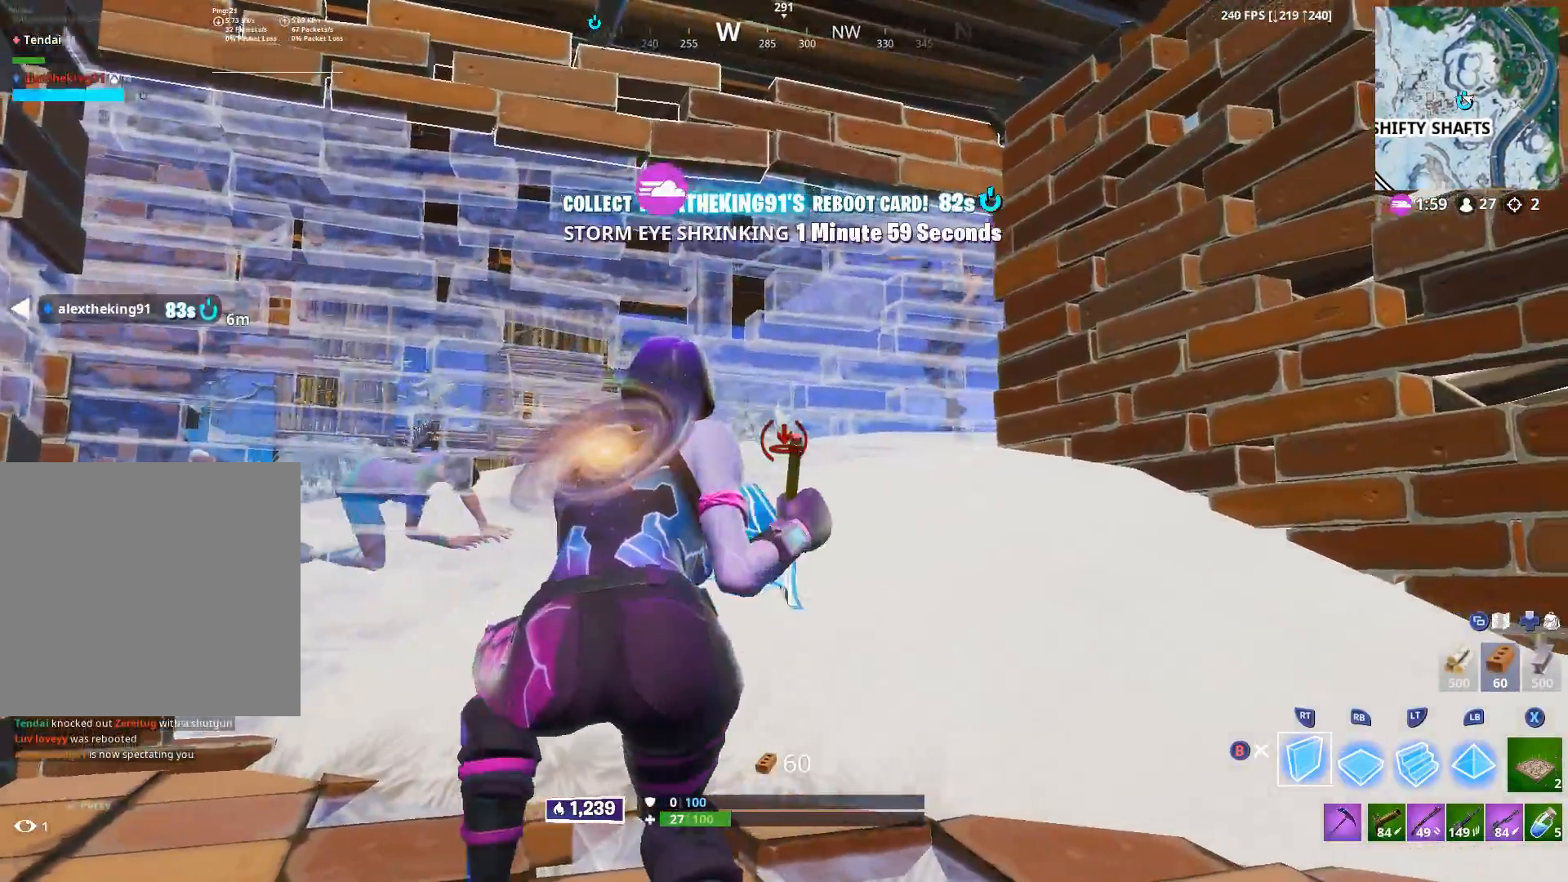
{"buttons": ["R2"], "left_stick": "right", "right_stick": "center", "events": [[200, "left_stick", "right"]]}
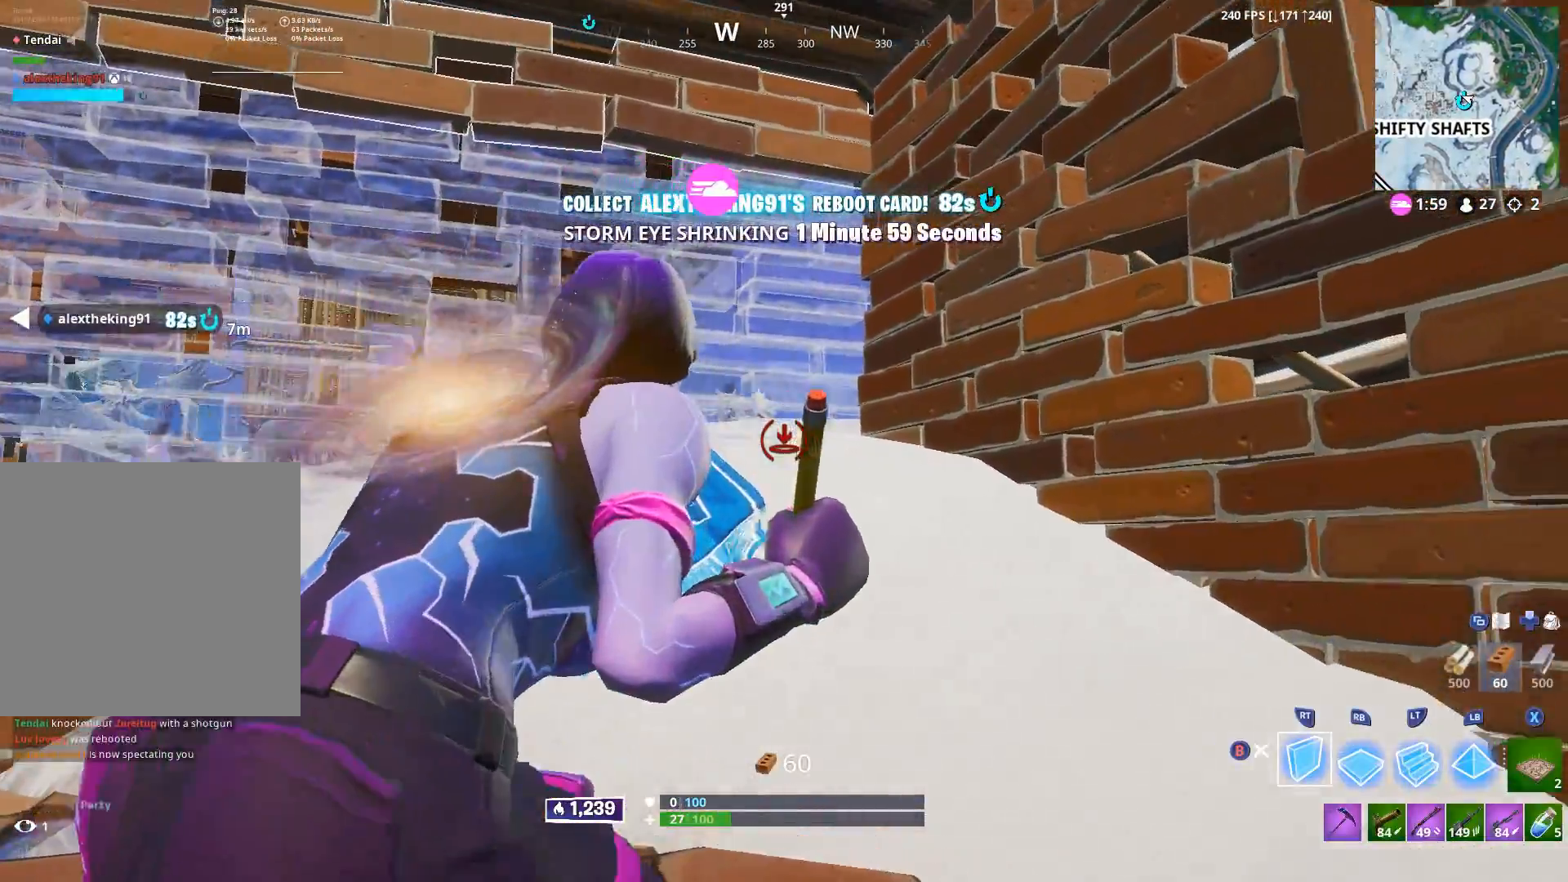
{"buttons": ["R2"], "left_stick": "center", "right_stick": "center", "events": [[17, "left_stick", "center"], [167, "left_stick", "left"], [467, "left_stick", "center"]]}
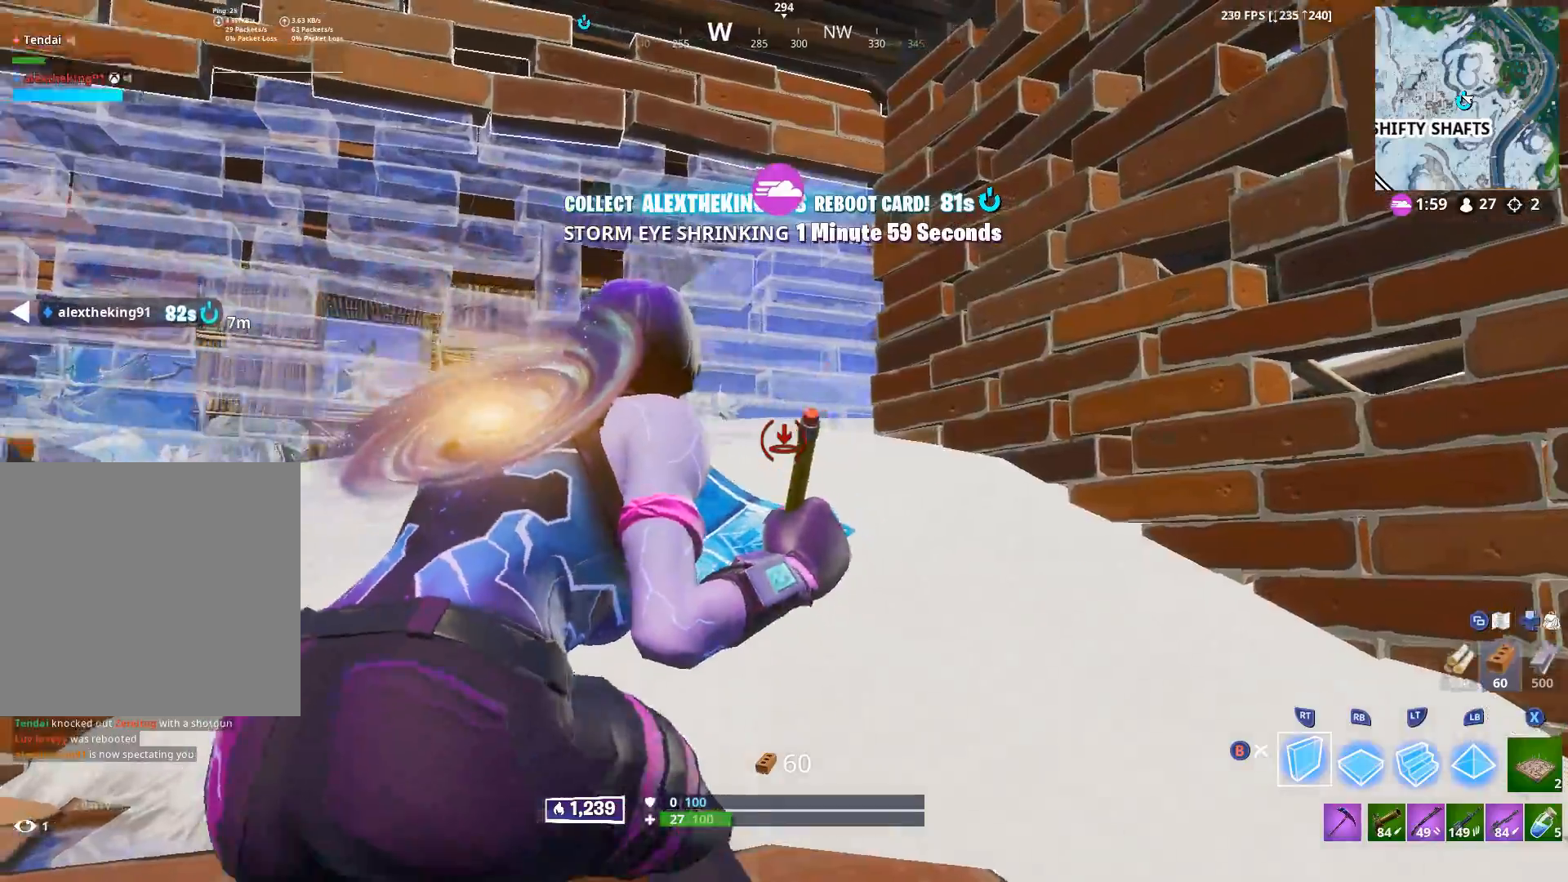
{"buttons": ["B", "R2"], "left_stick": "center", "right_stick": "center", "events": [[17, "A", "down"], [150, "A", "up"], [183, "B", "down"], [333, "B", "up"], [483, "B", "down"]]}
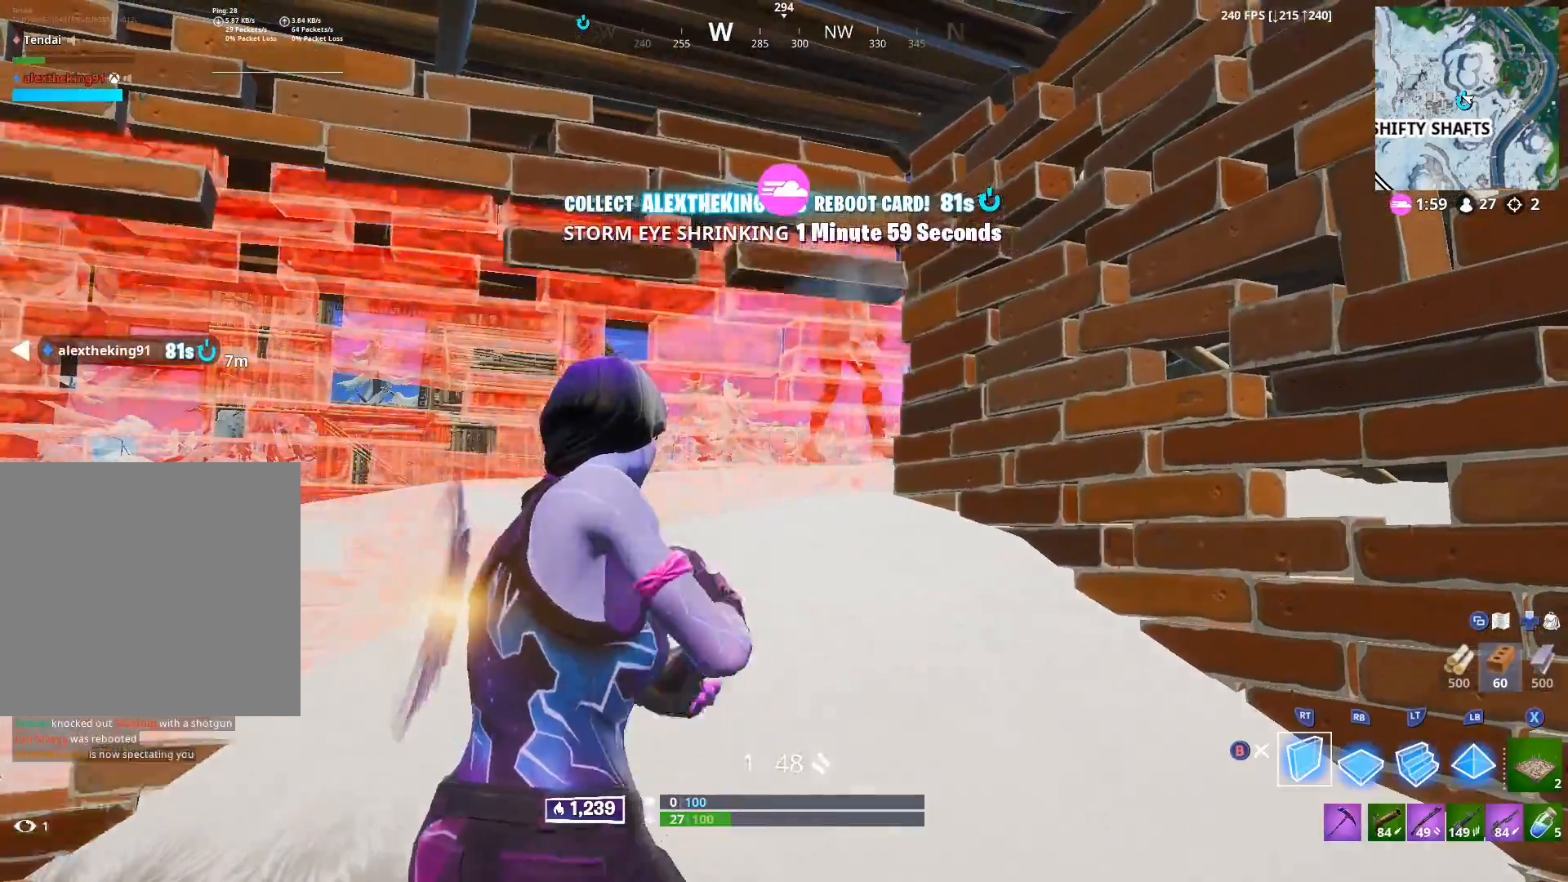
{"buttons": ["R2"], "left_stick": "center", "right_stick": "center", "events": [[67, "B", "up"]]}
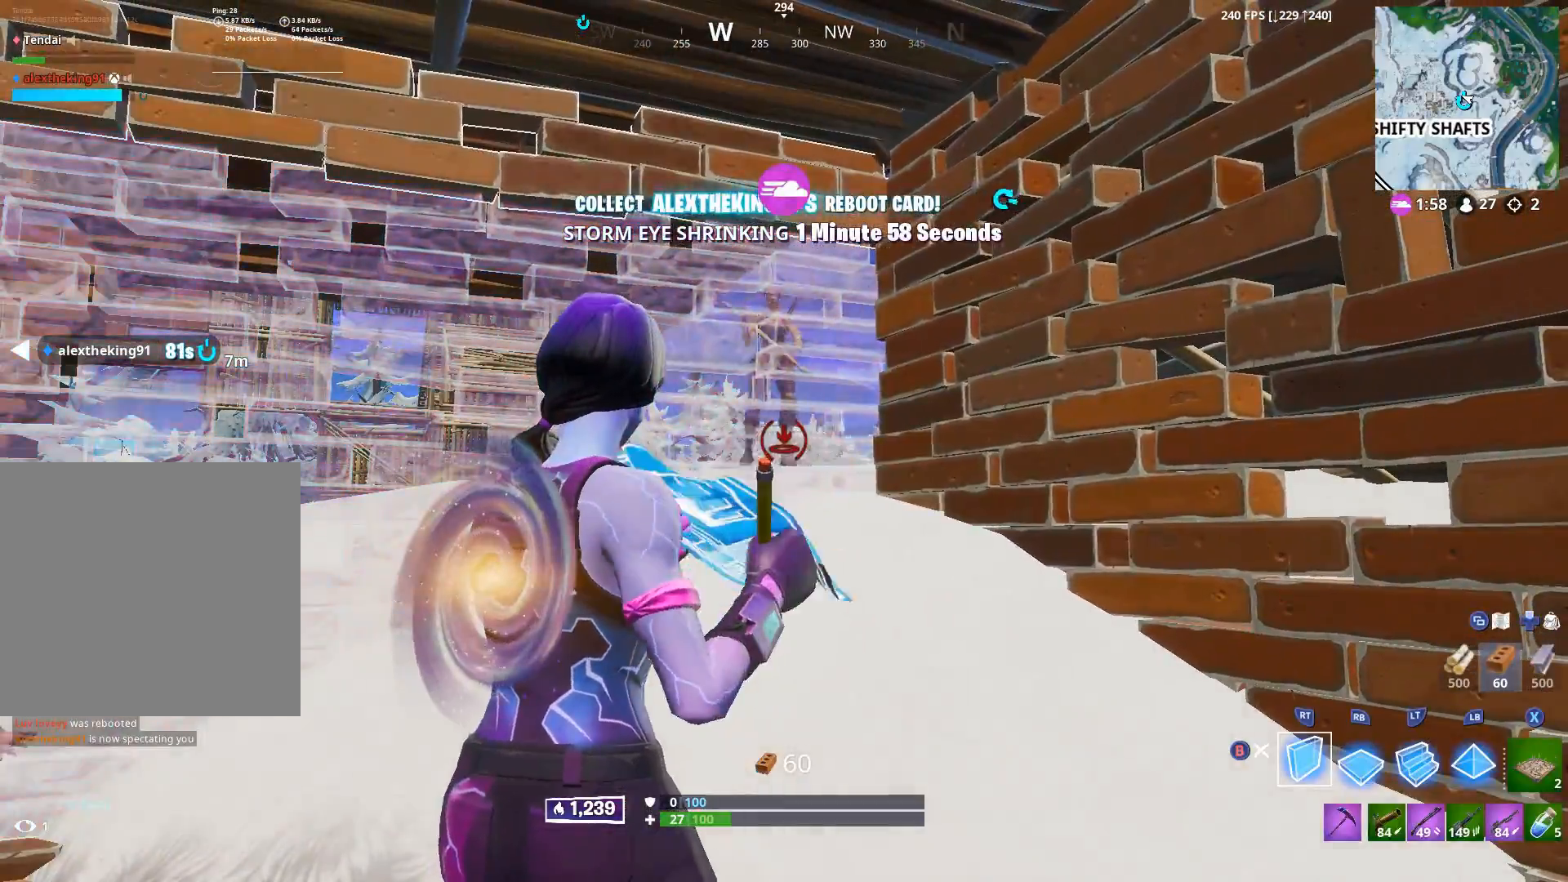
{"buttons": ["R2"], "left_stick": "center", "right_stick": "center", "events": []}
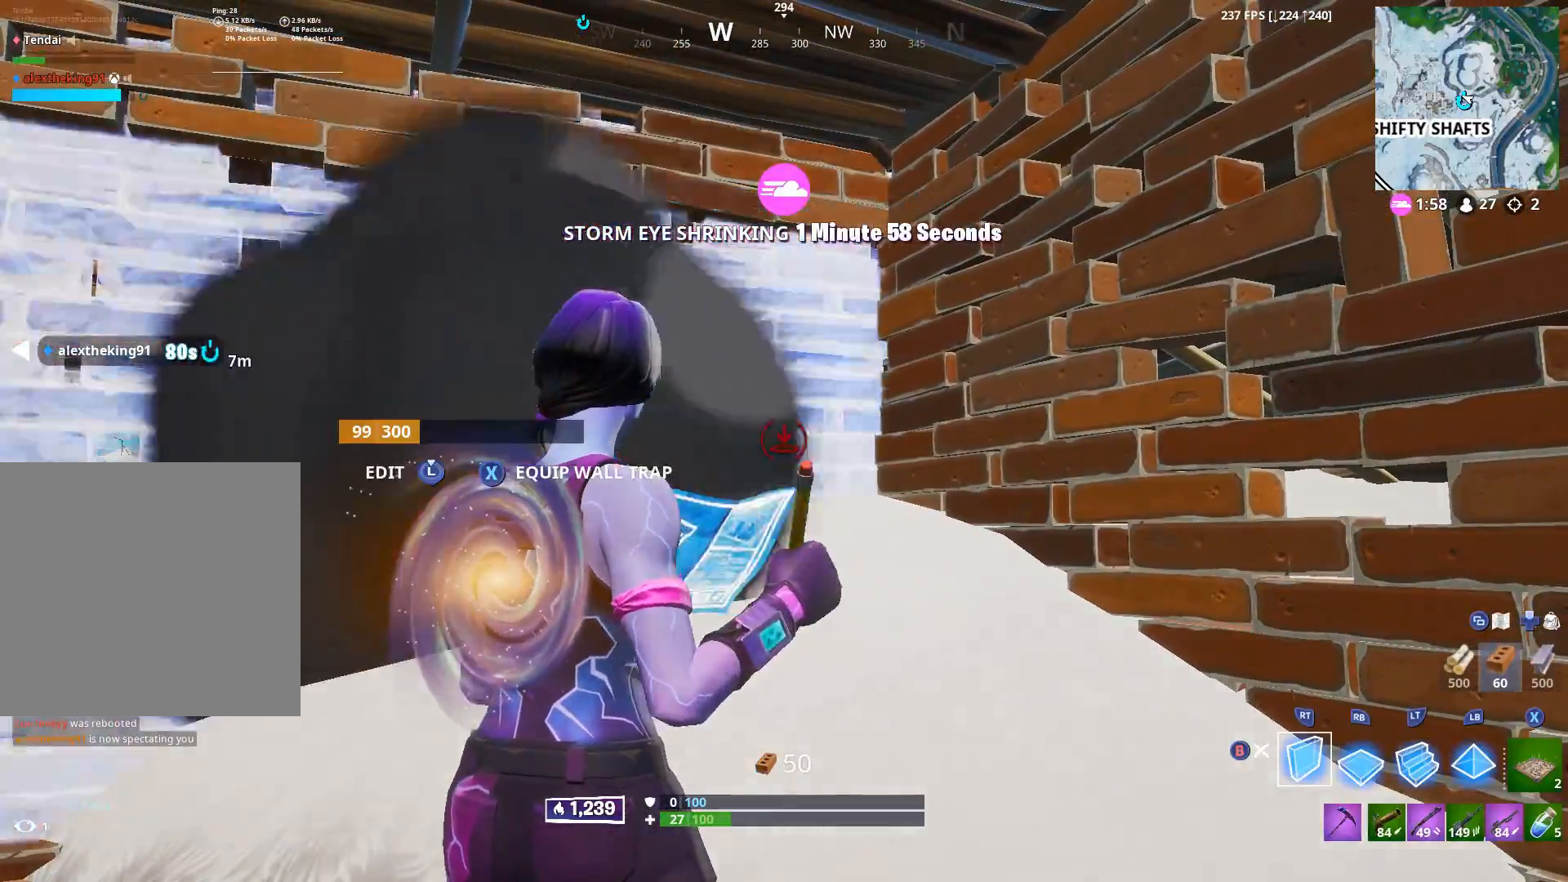
{"buttons": [], "left_stick": "right", "right_stick": "down-left", "events": [[267, "B", "down"], [317, "B", "up"], [367, "R2", "up"], [367, "right_stick", "down-left"], [483, "left_stick", "right"]]}
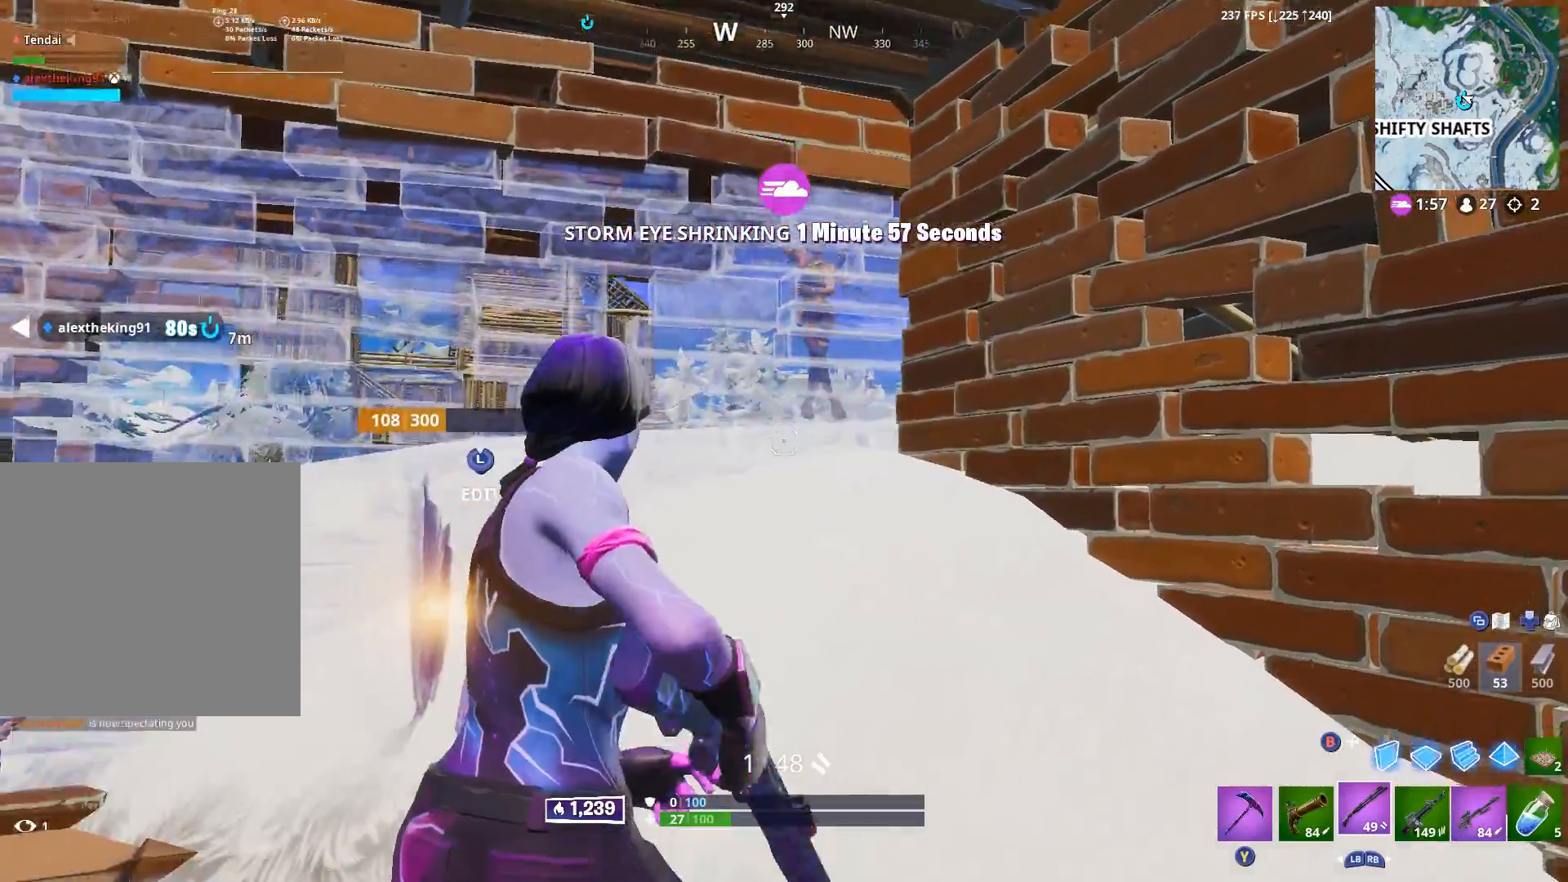
{"buttons": [], "left_stick": "up-right", "right_stick": "up", "events": [[17, "X", "down"], [83, "X", "up"], [183, "X", "down"], [200, "right_stick", "left"], [267, "X", "up"], [300, "right_stick", "center"], [367, "X", "down"], [400, "right_stick", "up"], [433, "X", "up"], [467, "left_stick", "up-right"]]}
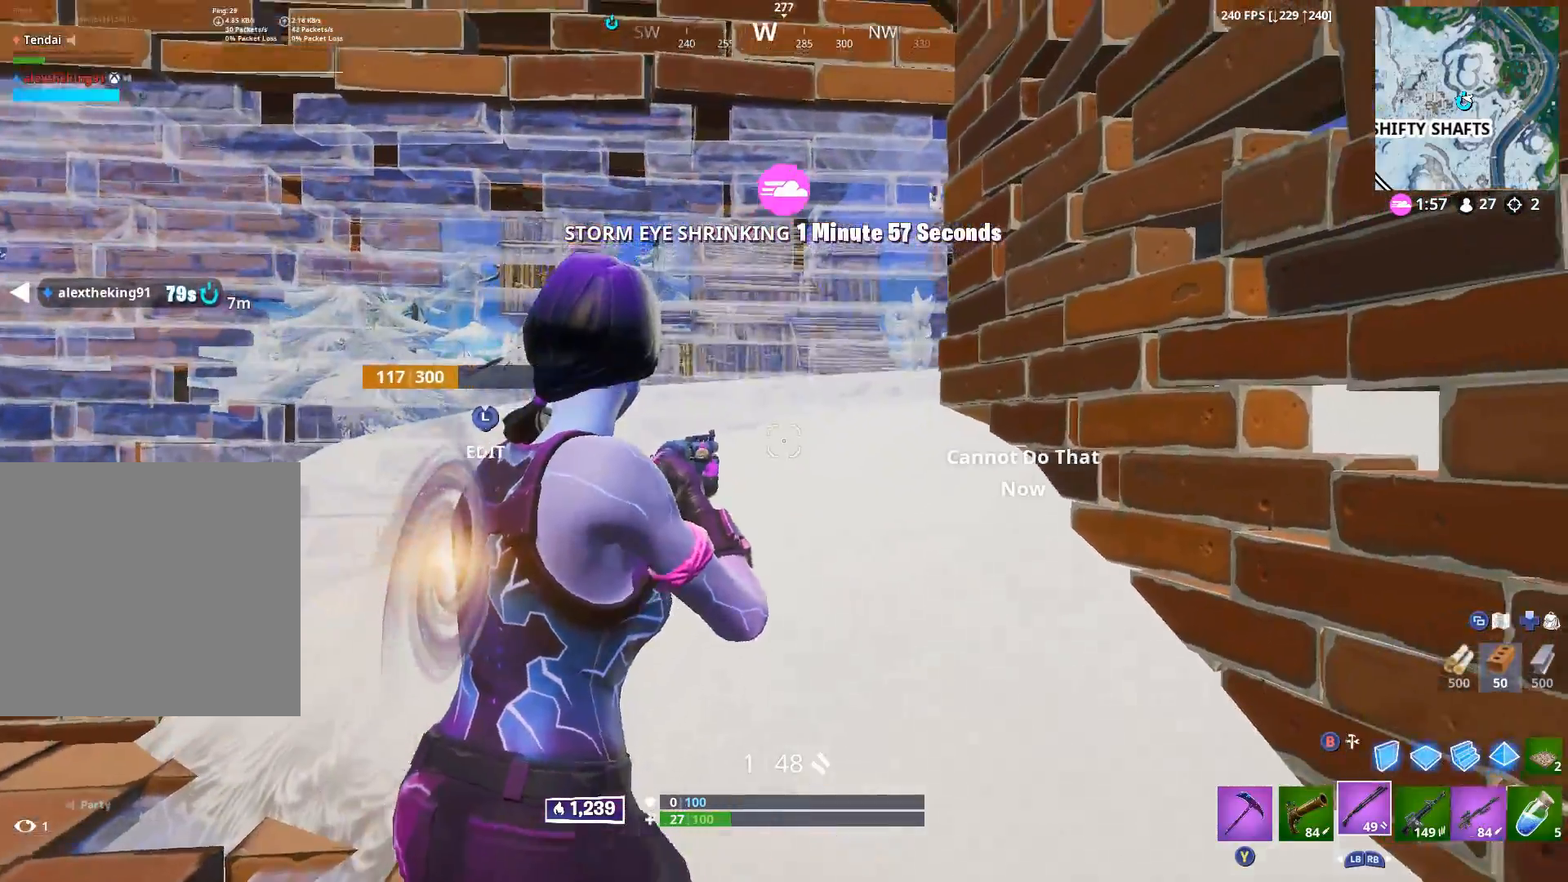
{"buttons": [], "left_stick": "left", "right_stick": "center", "events": [[50, "X", "down"], [83, "left_stick", "center"], [150, "X", "up"], [150, "right_stick", "center"], [367, "left_stick", "left"]]}
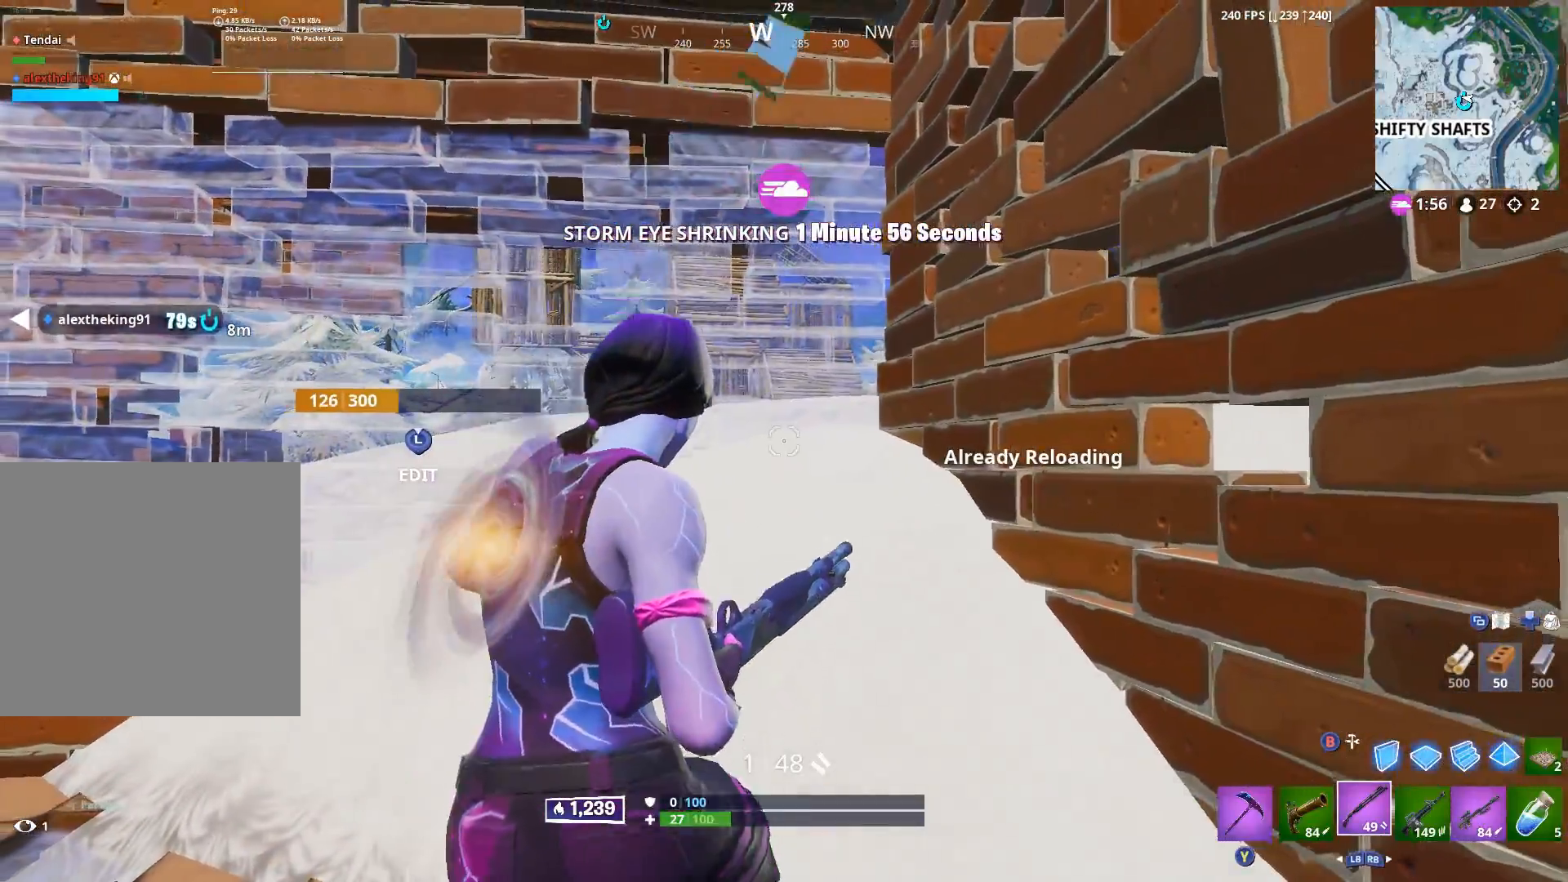
{"buttons": [], "left_stick": "left", "right_stick": "center", "events": [[67, "left_stick", "center"], [233, "left_stick", "left"]]}
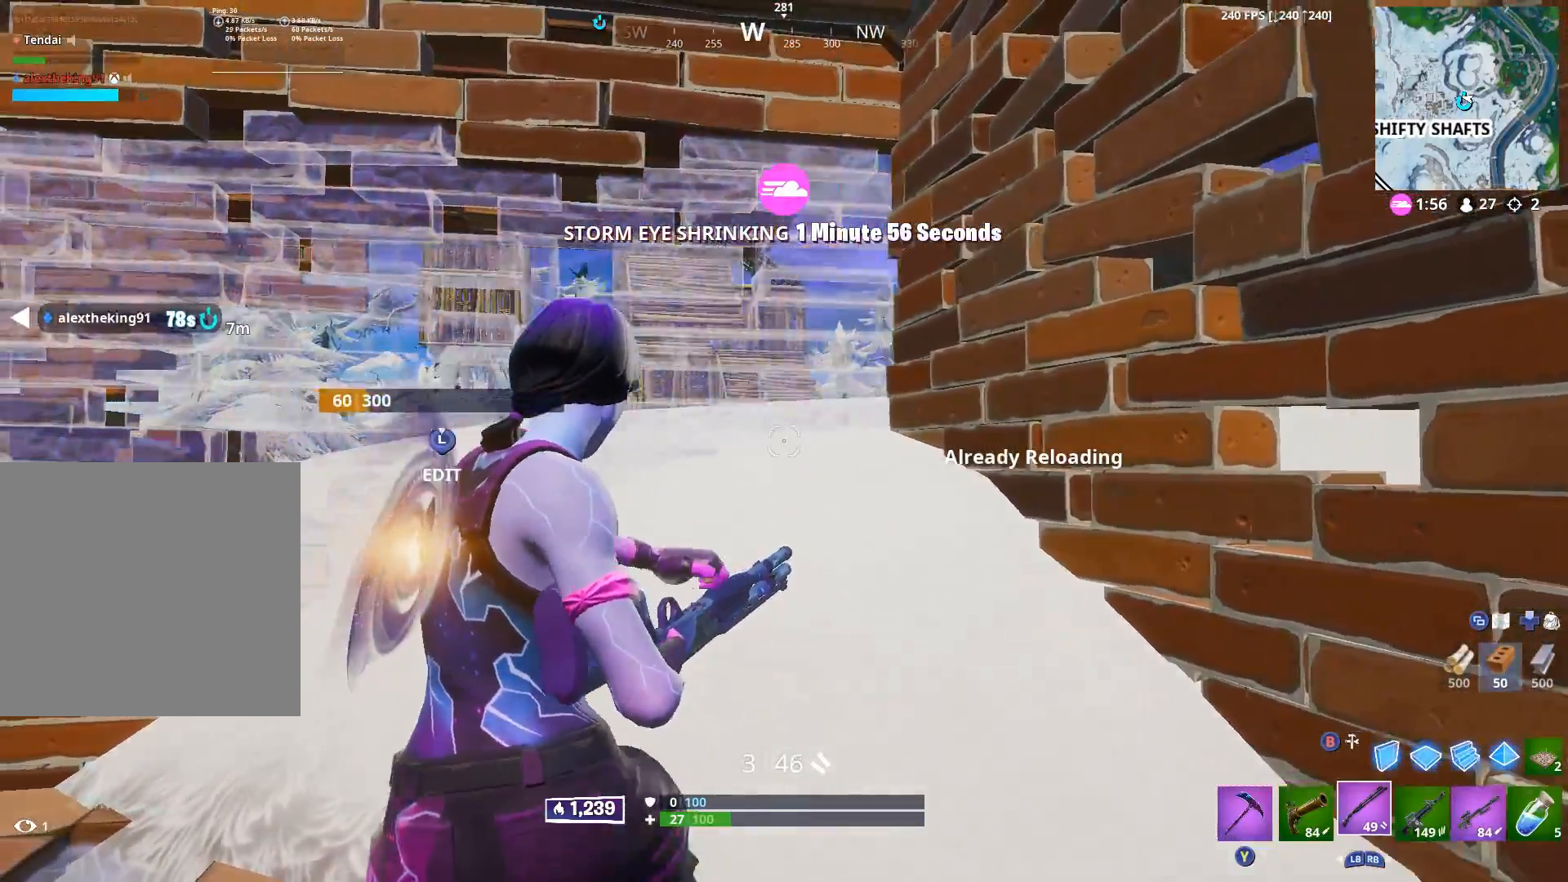
{"buttons": ["R2"], "left_stick": "center", "right_stick": "center", "events": [[117, "left_stick", "center"], [250, "right_stick", "right"], [367, "B", "down"], [433, "R2", "down"], [433, "right_stick", "center"], [467, "B", "up"]]}
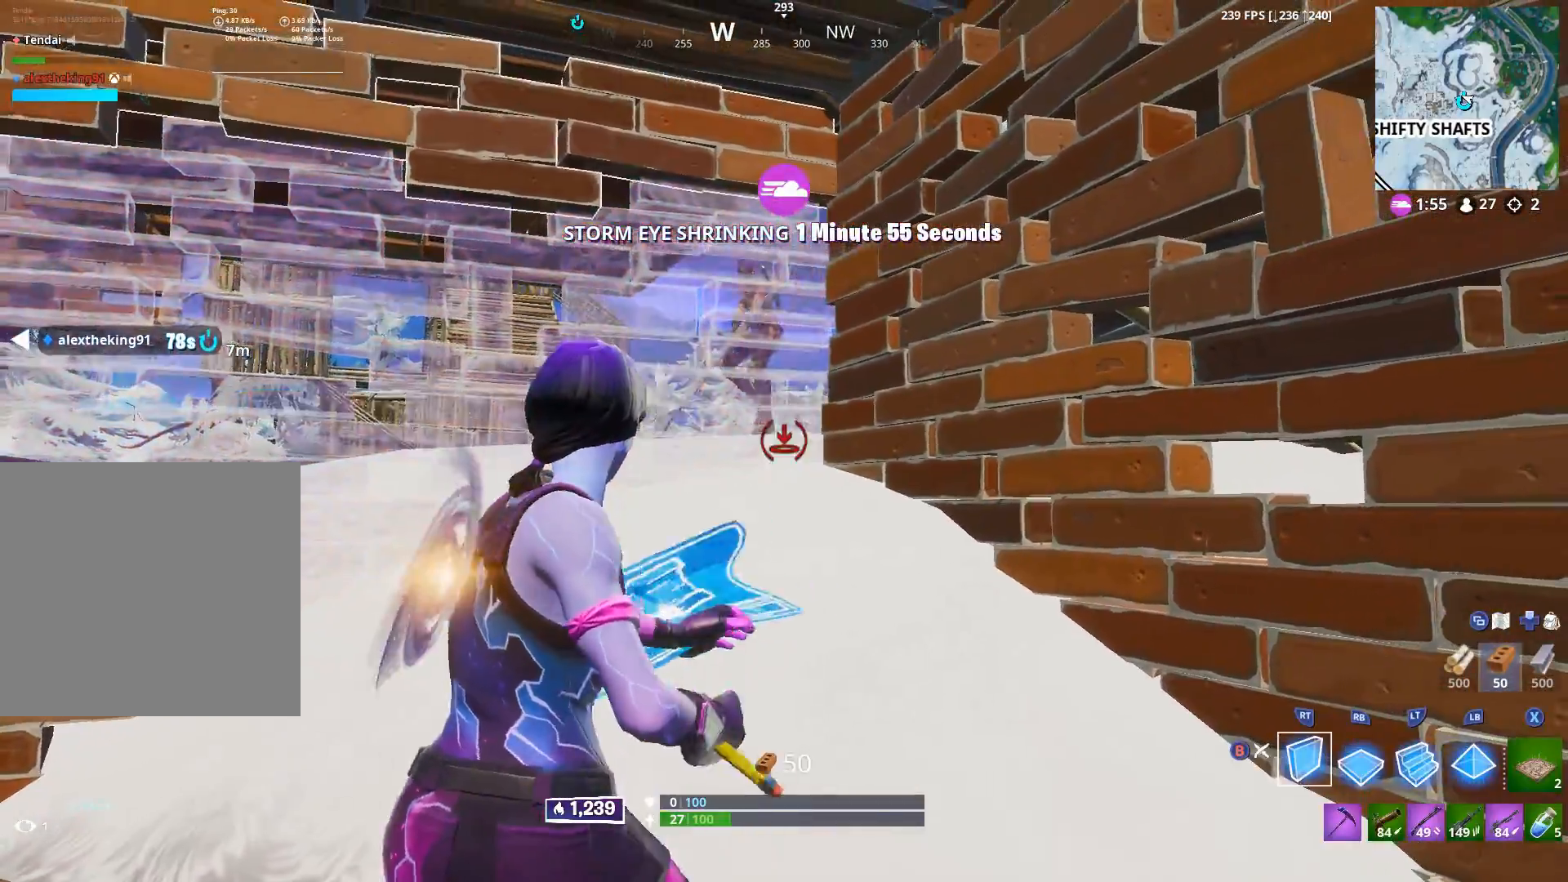
{"buttons": ["R2"], "left_stick": "center", "right_stick": "left", "events": [[467, "right_stick", "left"]]}
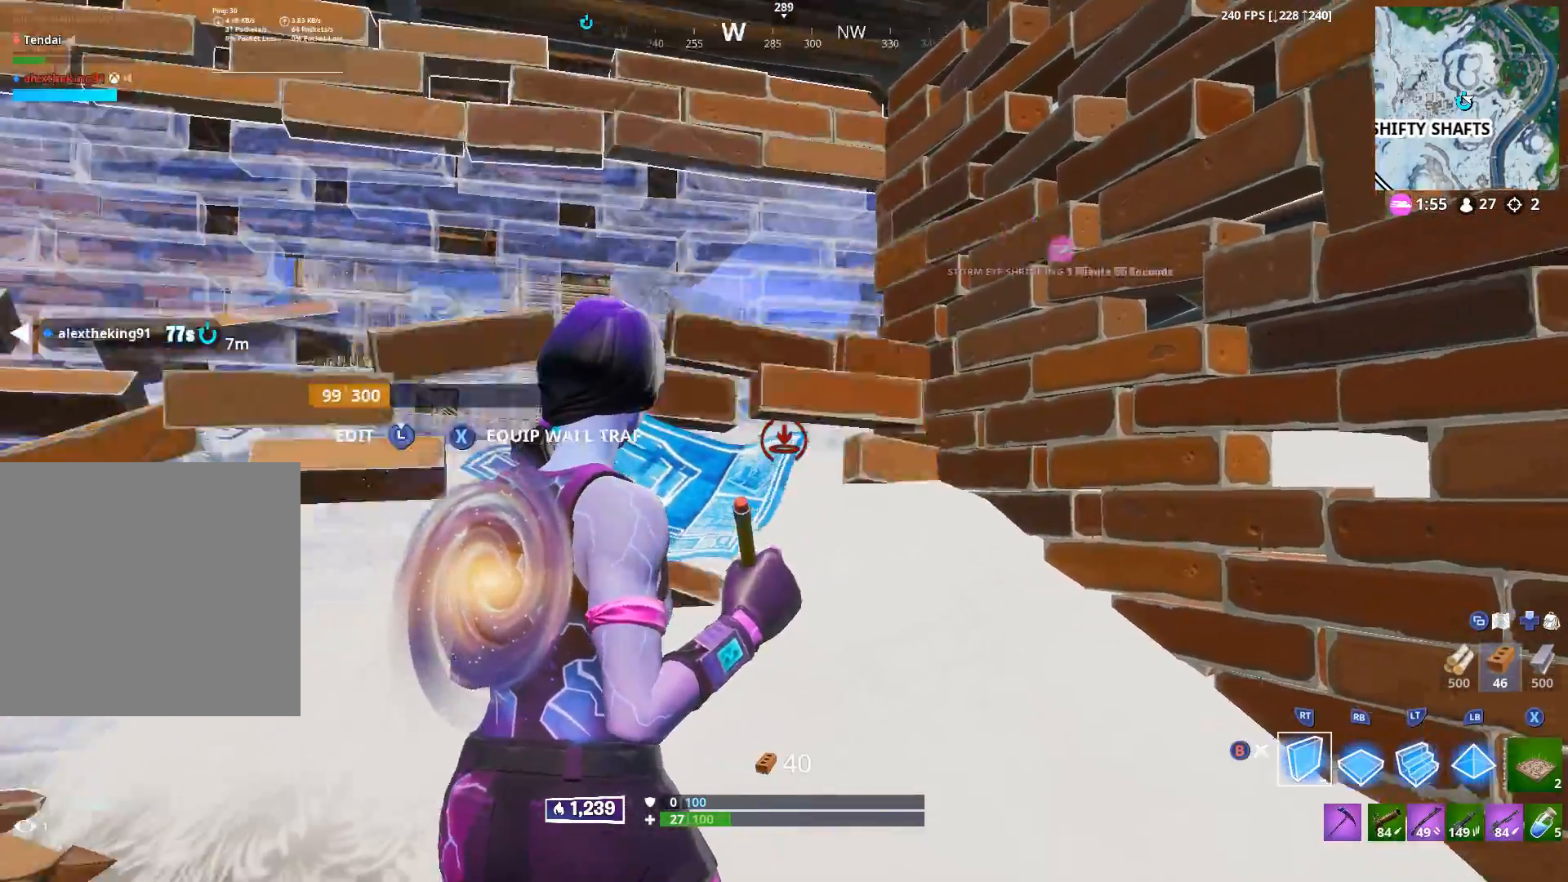
{"buttons": ["B"], "left_stick": "center", "right_stick": "center", "events": [[133, "A", "down"], [150, "right_stick", "center"], [200, "R2", "up"], [217, "A", "up"], [283, "L2", "down"], [417, "L2", "up"], [450, "B", "down"]]}
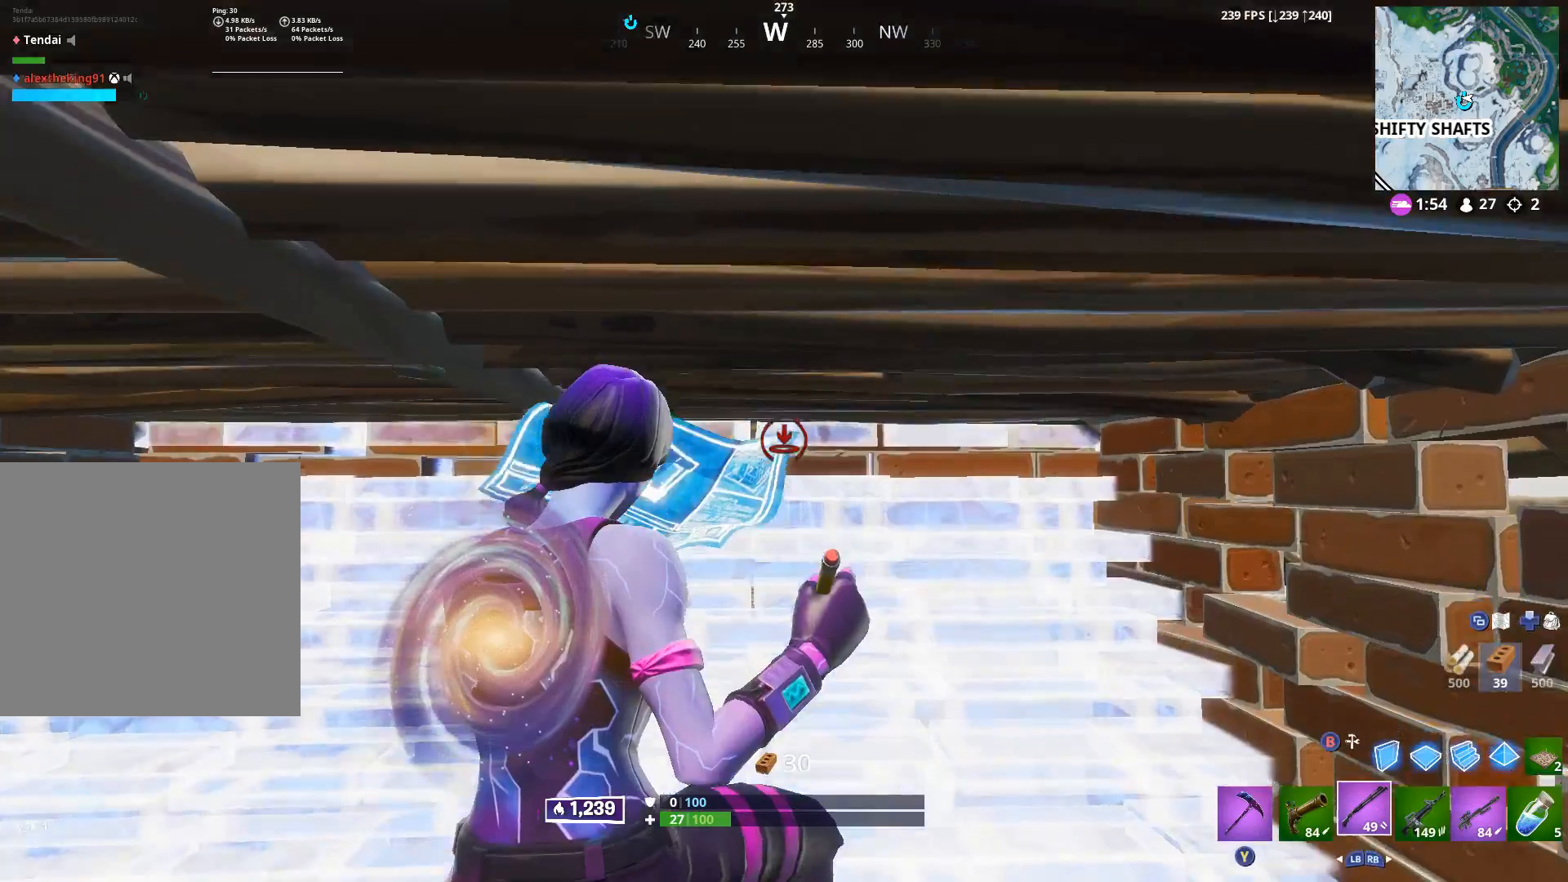
{"buttons": ["R1"], "left_stick": "center", "right_stick": "center", "events": [[17, "B", "up"], [167, "R1", "down"], [250, "R1", "up"], [317, "R1", "down"], [417, "R1", "up"], [483, "R1", "down"]]}
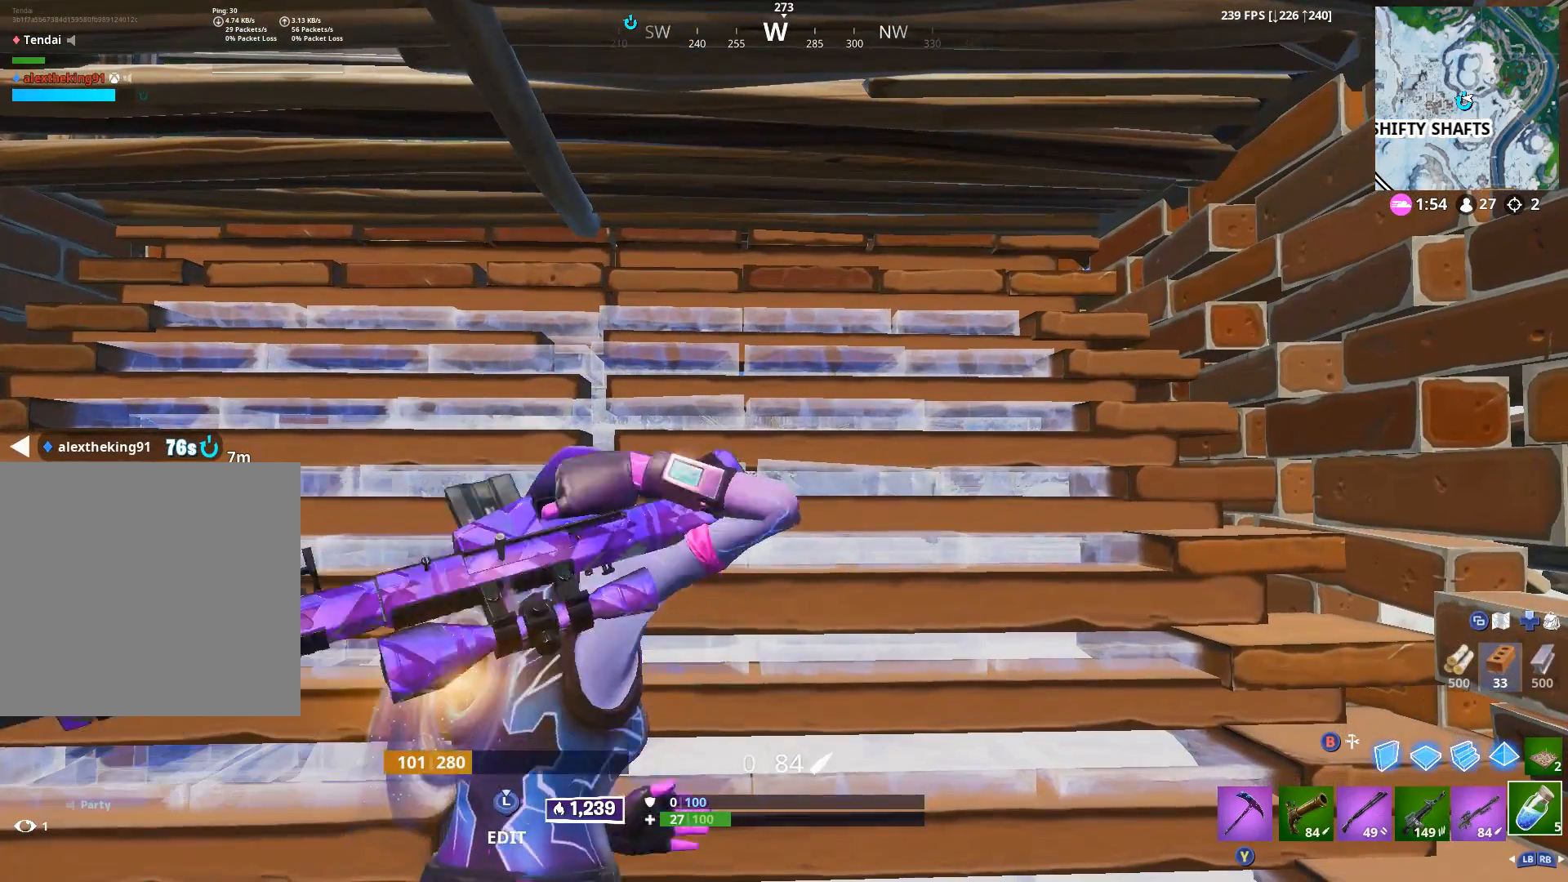
{"buttons": [], "left_stick": "center", "right_stick": "center", "events": [[83, "R1", "up"], [100, "R2", "down"], [250, "R2", "up"], [300, "R2", "down"], [450, "R2", "up"]]}
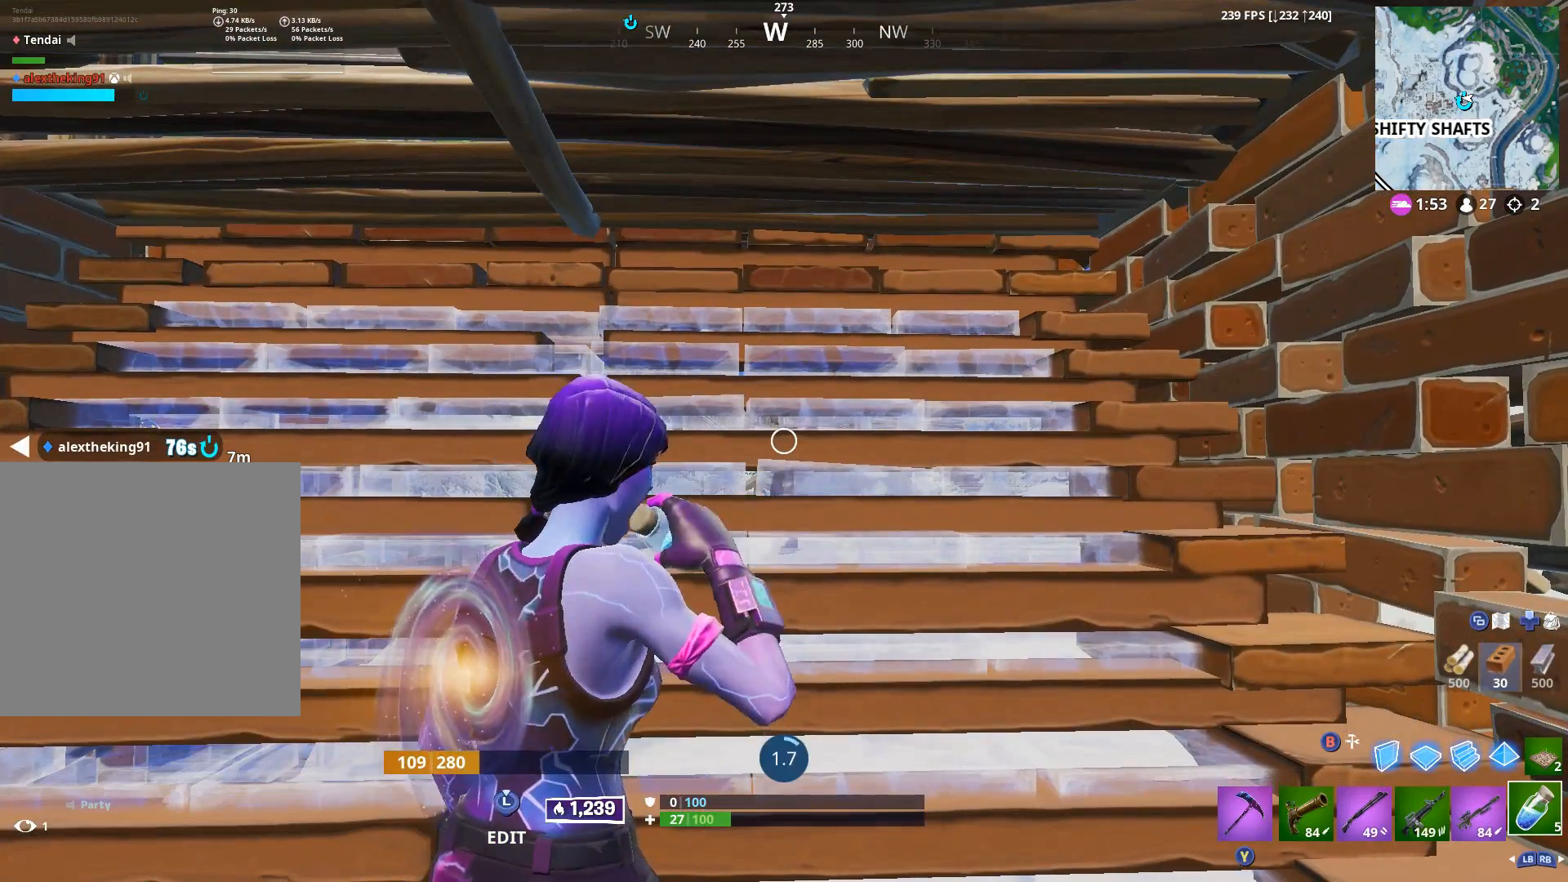
{"buttons": [], "left_stick": "center", "right_stick": "down-left", "events": [[50, "R2", "down"], [217, "R2", "up"], [333, "right_stick", "left"], [417, "right_stick", "down-left"]]}
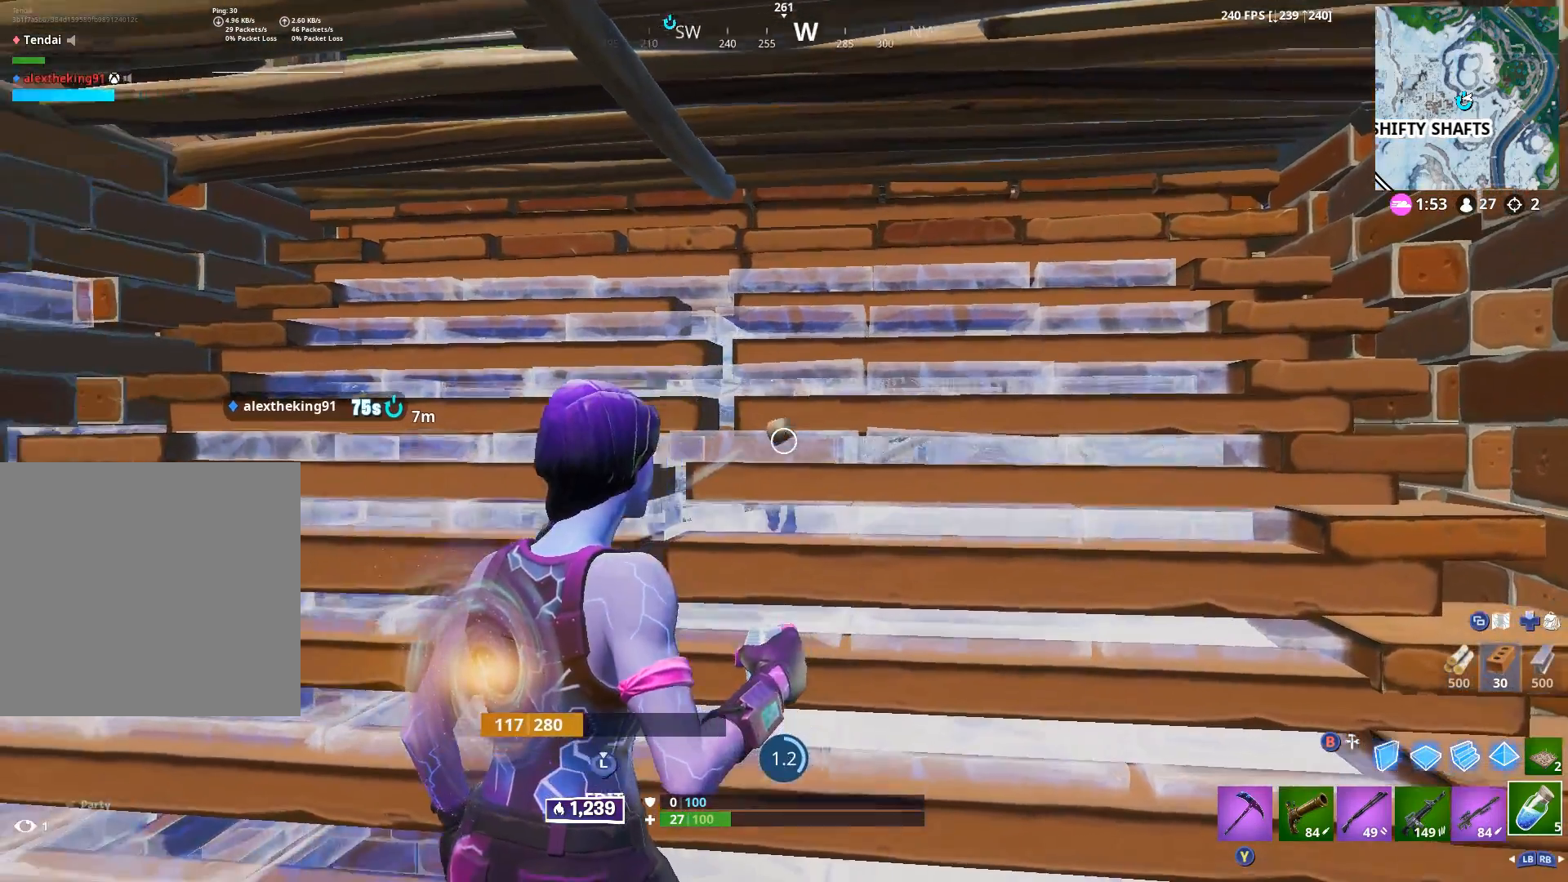
{"buttons": ["R2"], "left_stick": "center", "right_stick": "center", "events": [[183, "right_stick", "center"], [467, "R2", "down"]]}
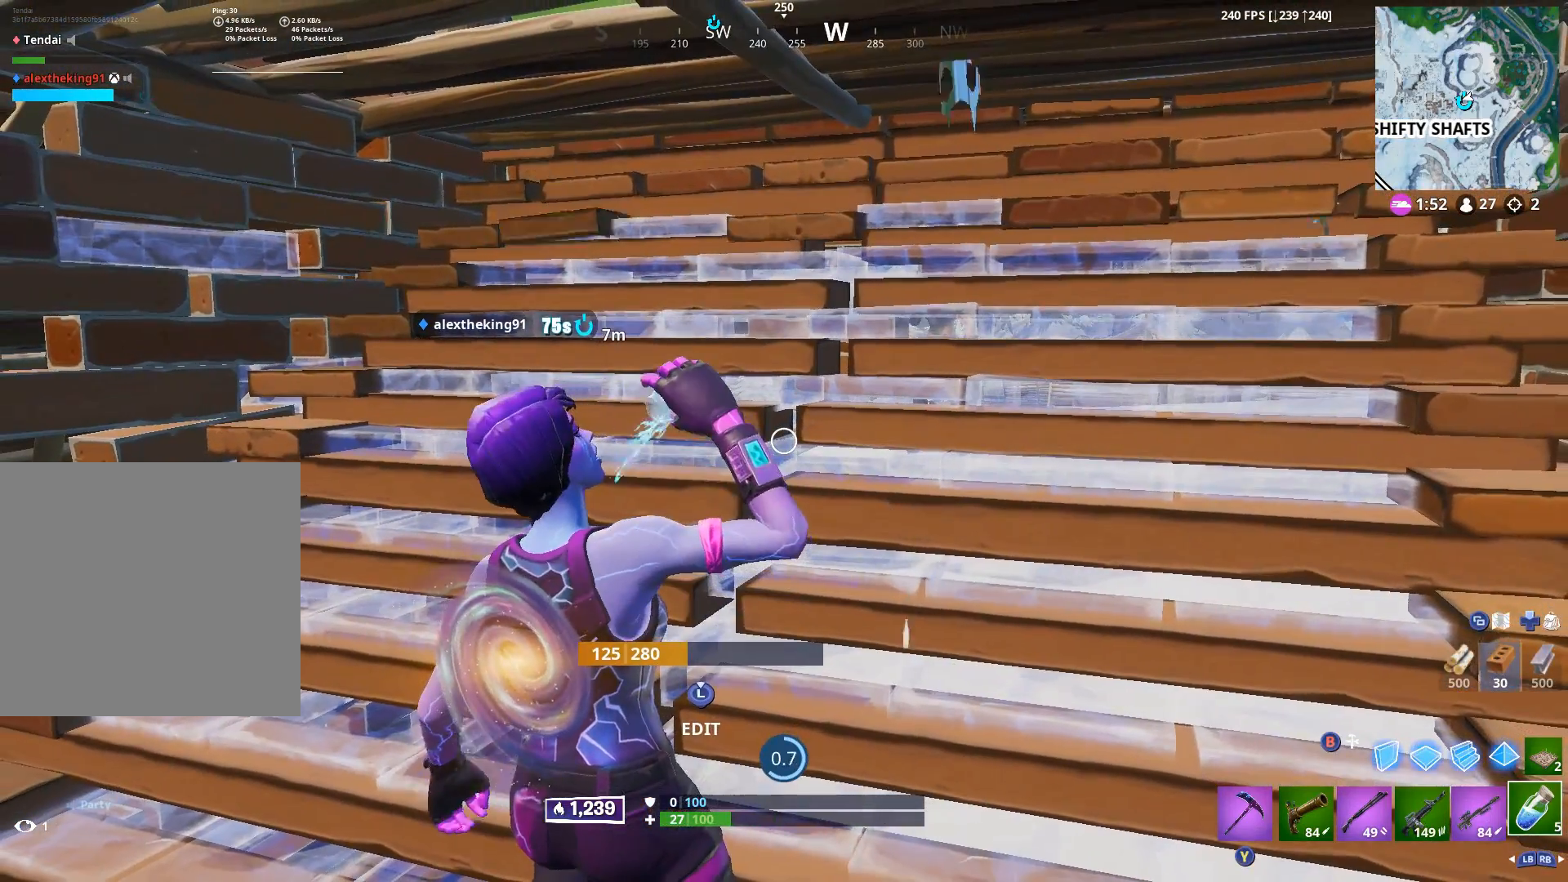
{"buttons": ["R2"], "left_stick": "center", "right_stick": "center", "events": [[117, "R2", "up"], [217, "R2", "down"], [350, "R2", "up"], [467, "R2", "down"]]}
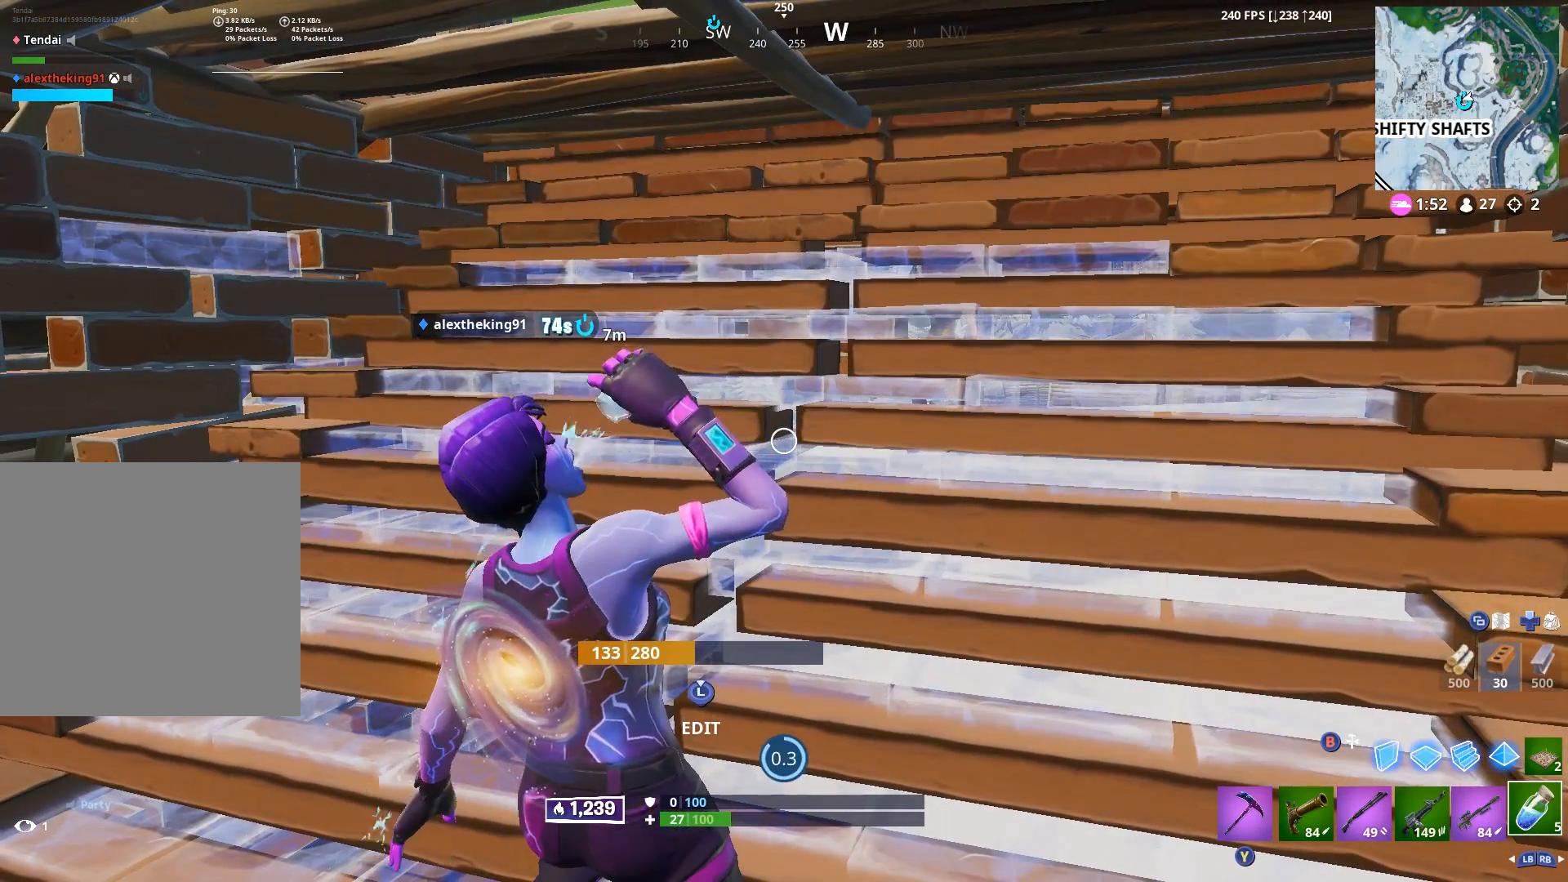
{"buttons": ["R2"], "left_stick": "center", "right_stick": "center", "events": [[100, "R2", "up"], [200, "R2", "down"], [333, "R2", "up"], [417, "R2", "down"]]}
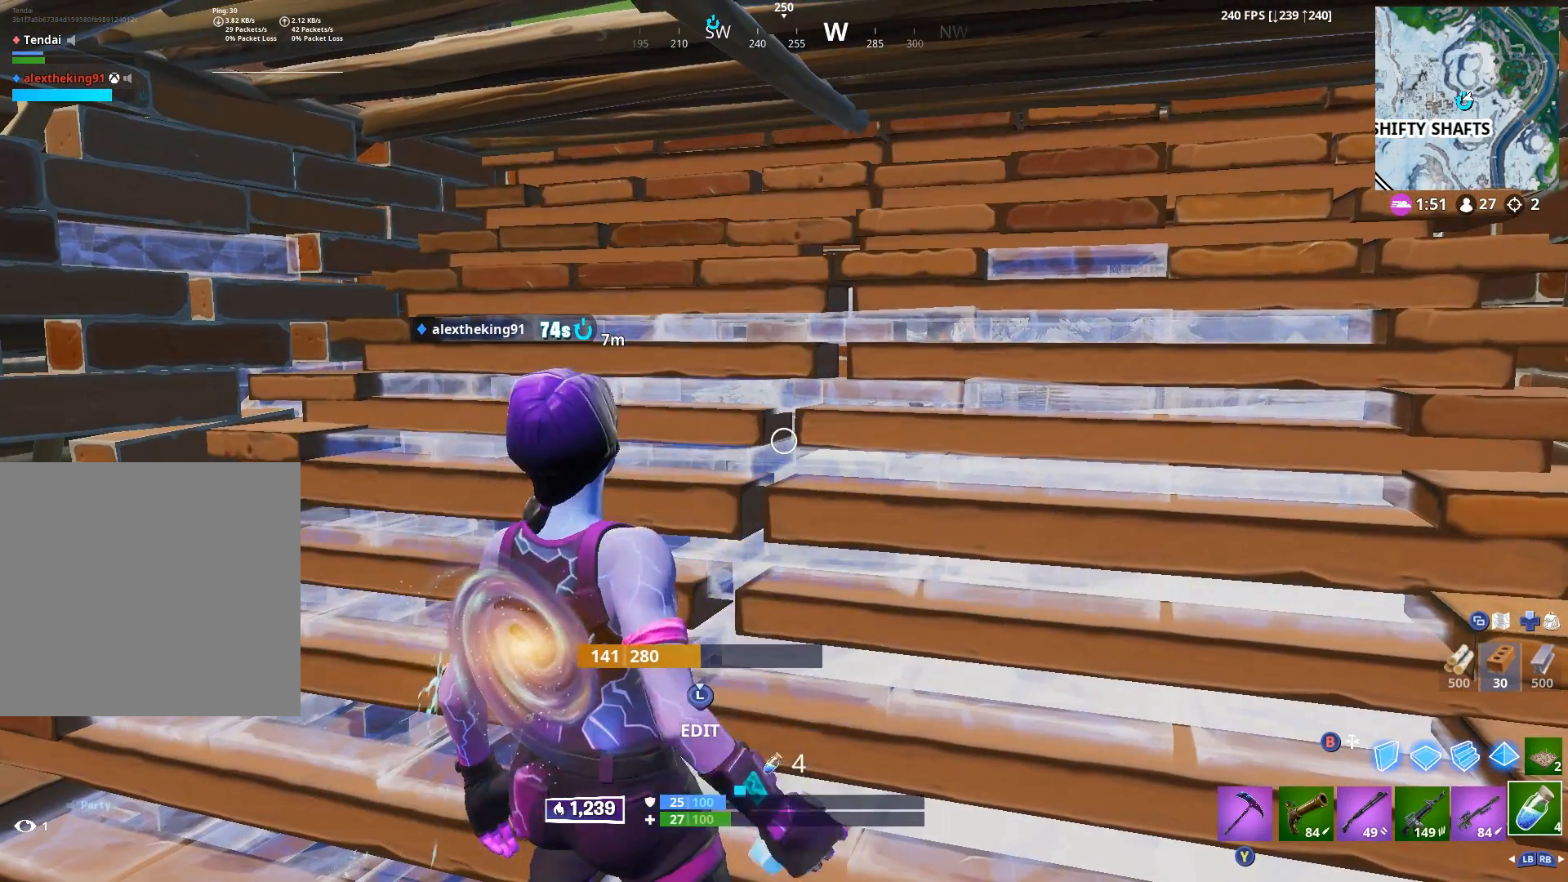
{"buttons": [], "left_stick": "center", "right_stick": "center", "events": [[50, "R2", "up"], [150, "R2", "down"], [283, "R2", "up"]]}